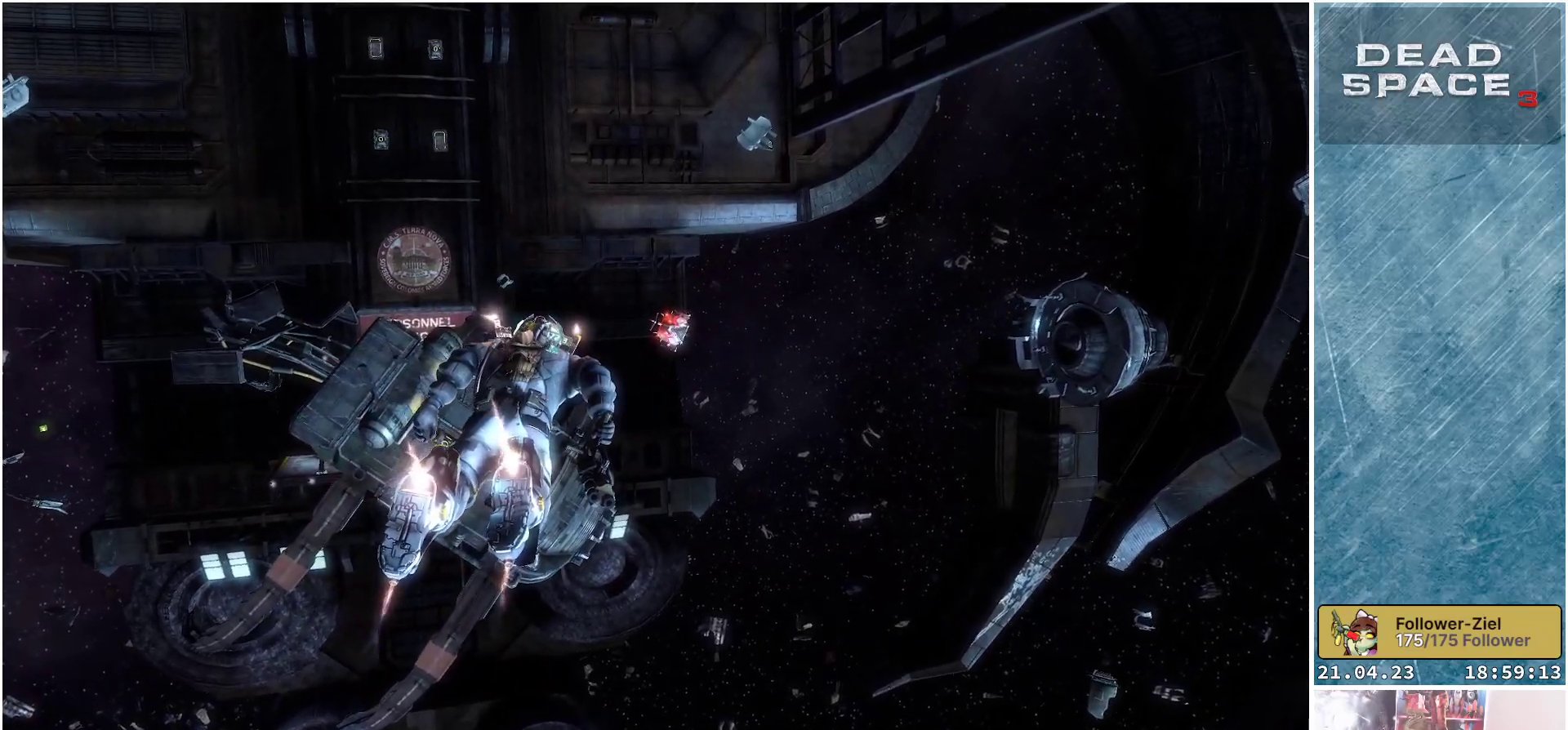
Gameplay with a controller (Xbox layout); each line is a JSON object with the inputs held at the frame after it. "events" lists button and stick changes between this image and that frame as [ms after this image, input, new state], when the widget could be followed in between.
{"buttons": ["L1"], "left_stick": "up", "right_stick": "center", "events": []}
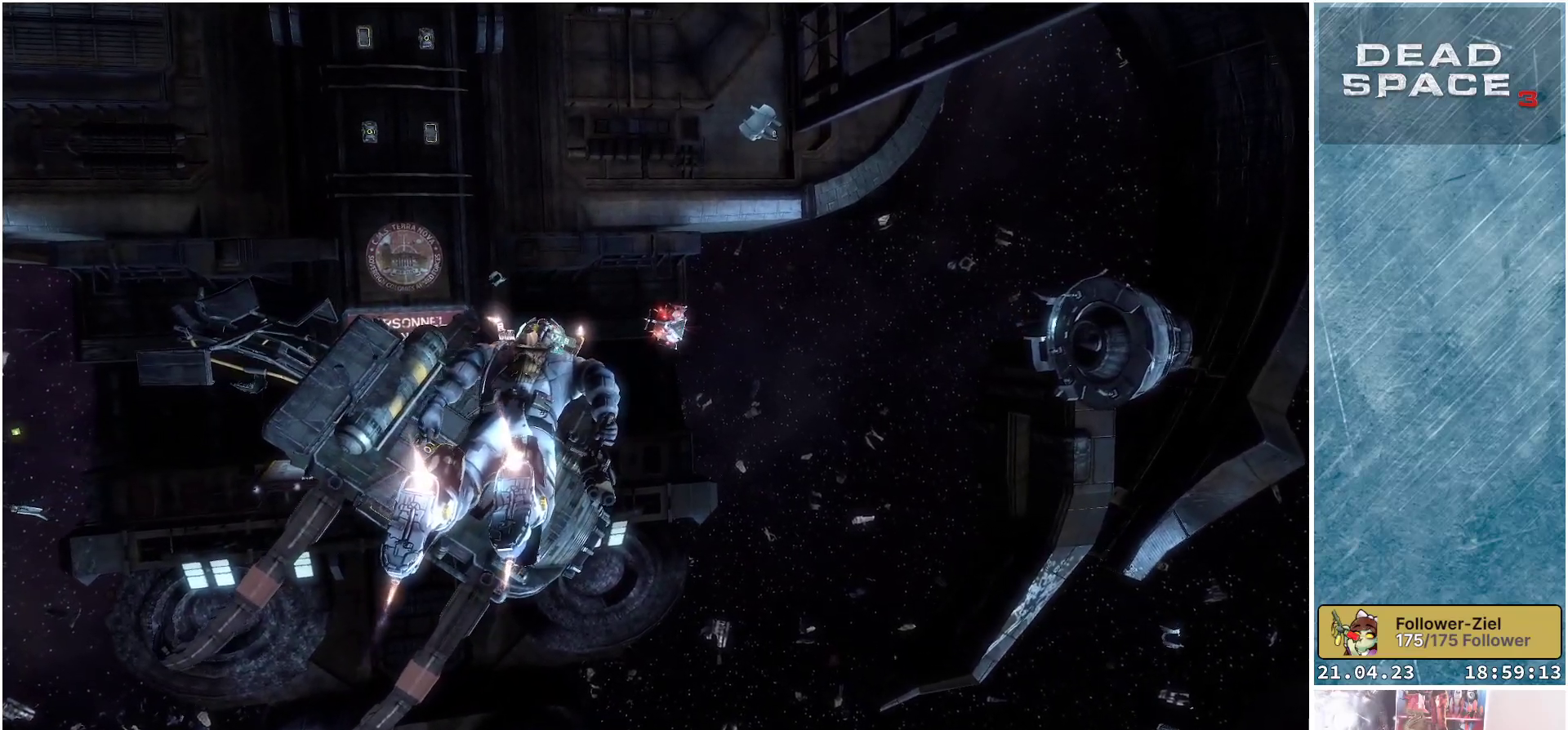
{"buttons": ["L1"], "left_stick": "up", "right_stick": "up", "events": [[50, "right_stick", "up"]]}
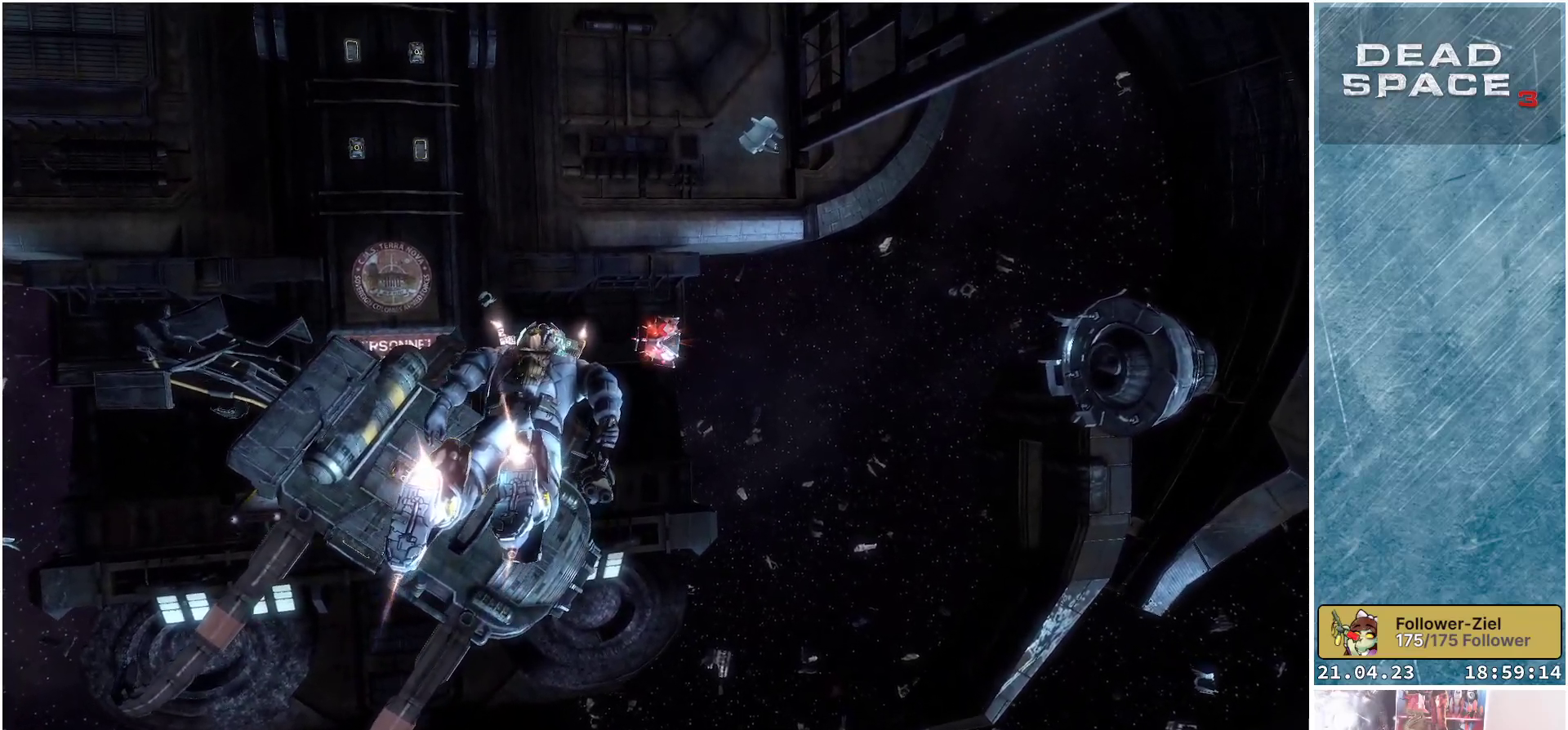
{"buttons": ["L2"], "left_stick": "up", "right_stick": "up", "events": [[100, "L1", "up"], [283, "L2", "down"]]}
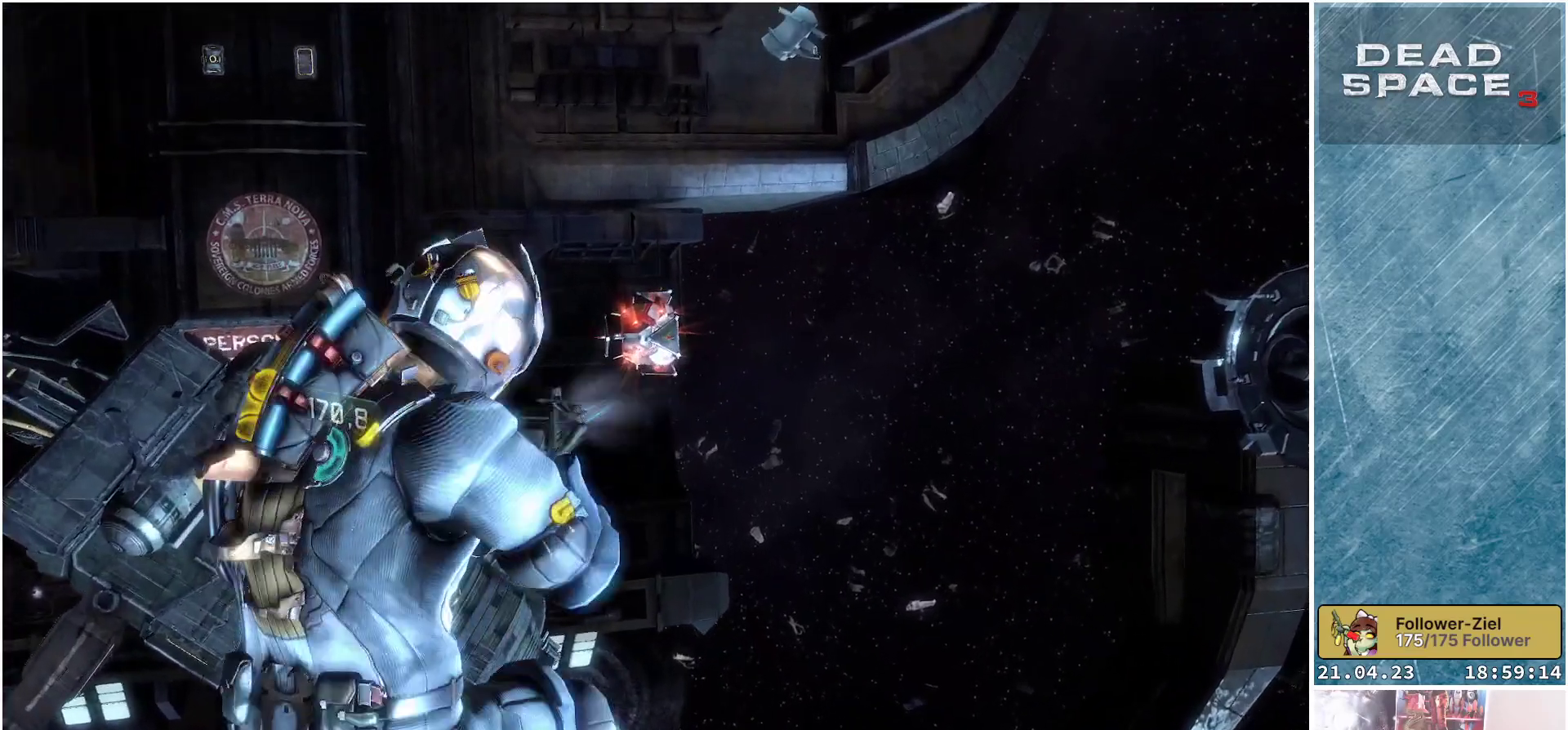
{"buttons": [], "left_stick": "up", "right_stick": "center", "events": [[167, "R2", "down"], [333, "R2", "up"], [383, "right_stick", "center"], [450, "L2", "up"]]}
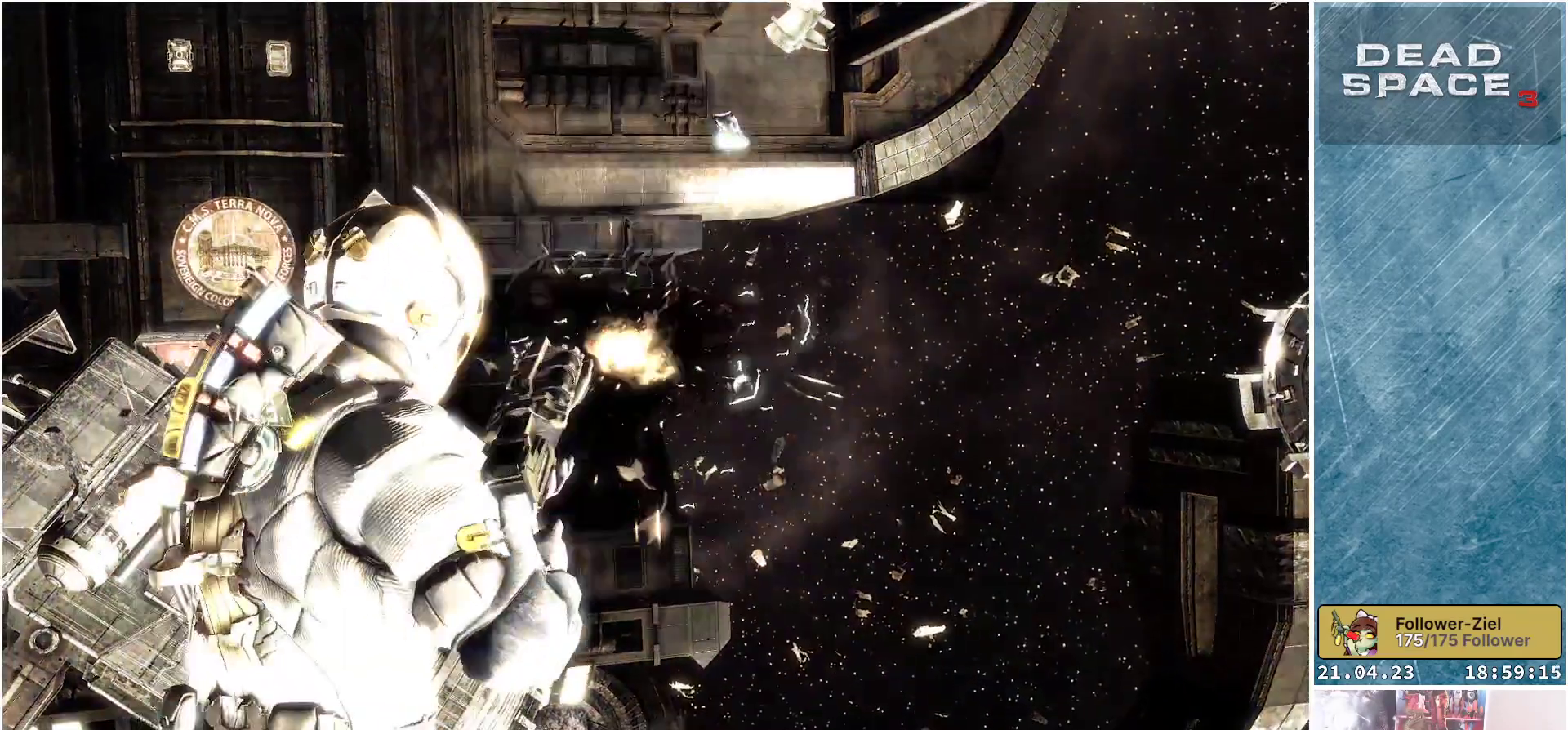
{"buttons": ["L1"], "left_stick": "up", "right_stick": "down-left", "events": [[183, "right_stick", "down-left"], [250, "L1", "down"]]}
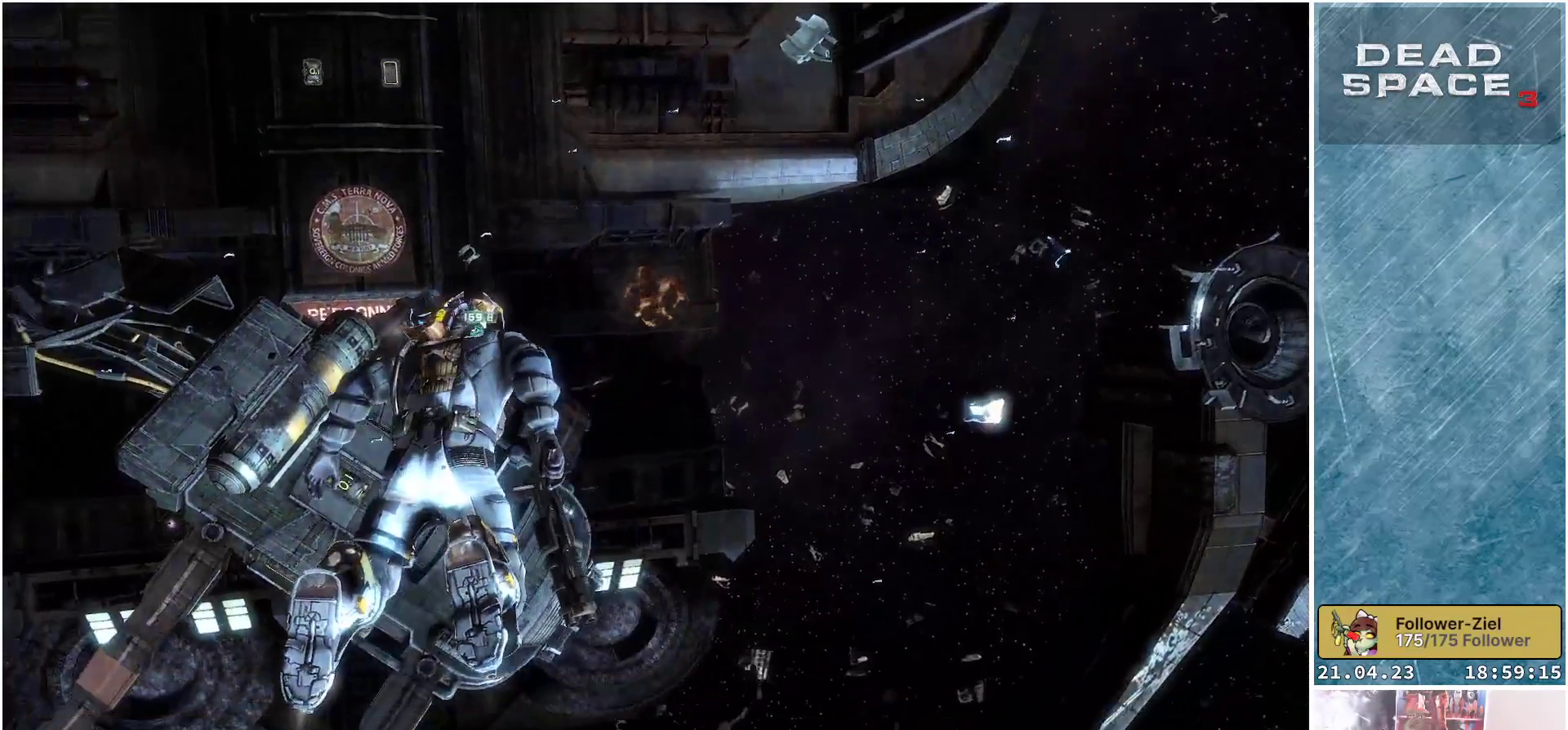
{"buttons": ["L1"], "left_stick": "up", "right_stick": "left", "events": [[483, "right_stick", "left"]]}
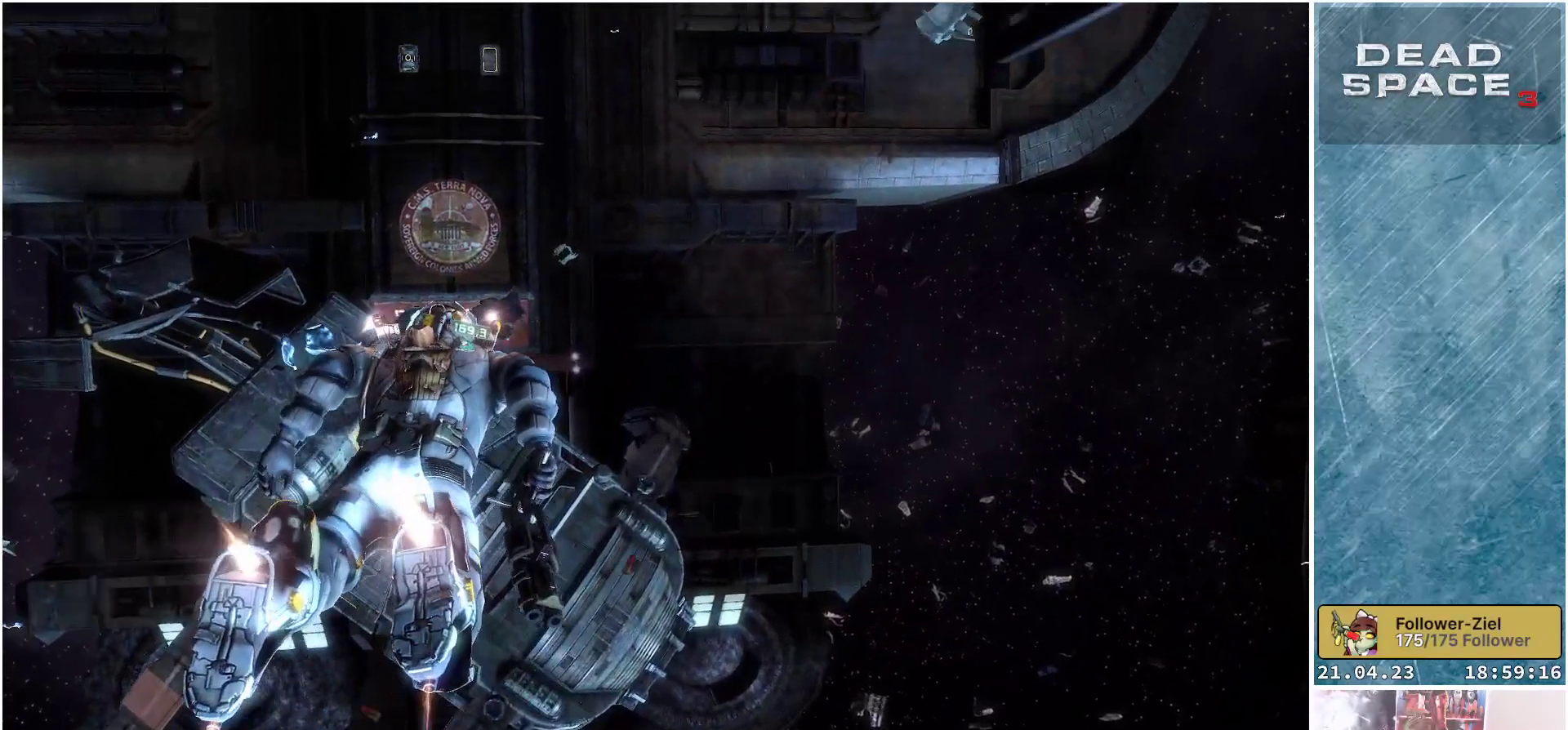
{"buttons": ["L1"], "left_stick": "up", "right_stick": "center", "events": [[100, "right_stick", "down-left"], [383, "right_stick", "center"]]}
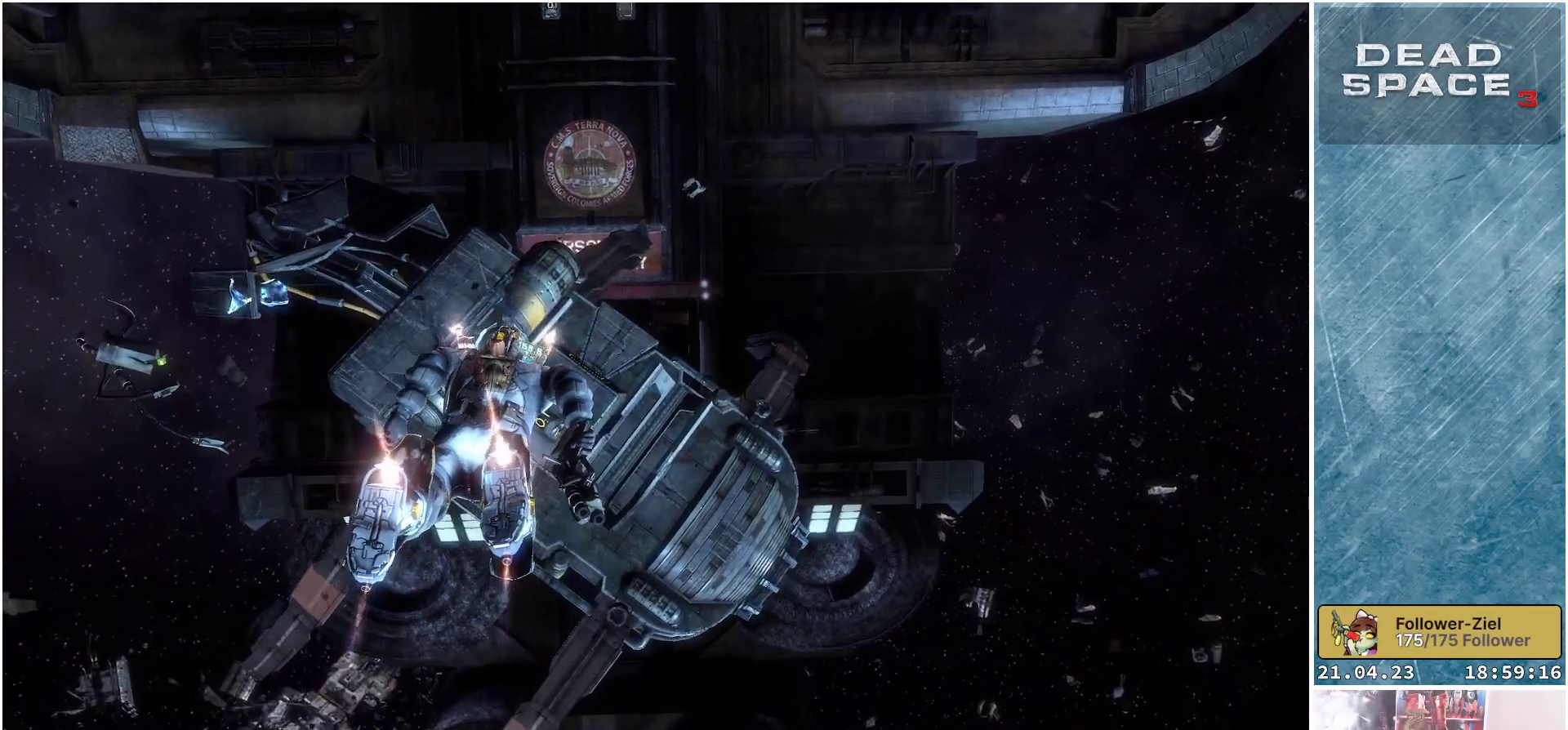
{"buttons": ["L1"], "left_stick": "up", "right_stick": "down-left", "events": [[17, "right_stick", "down-left"], [350, "right_stick", "center"], [500, "right_stick", "down-left"]]}
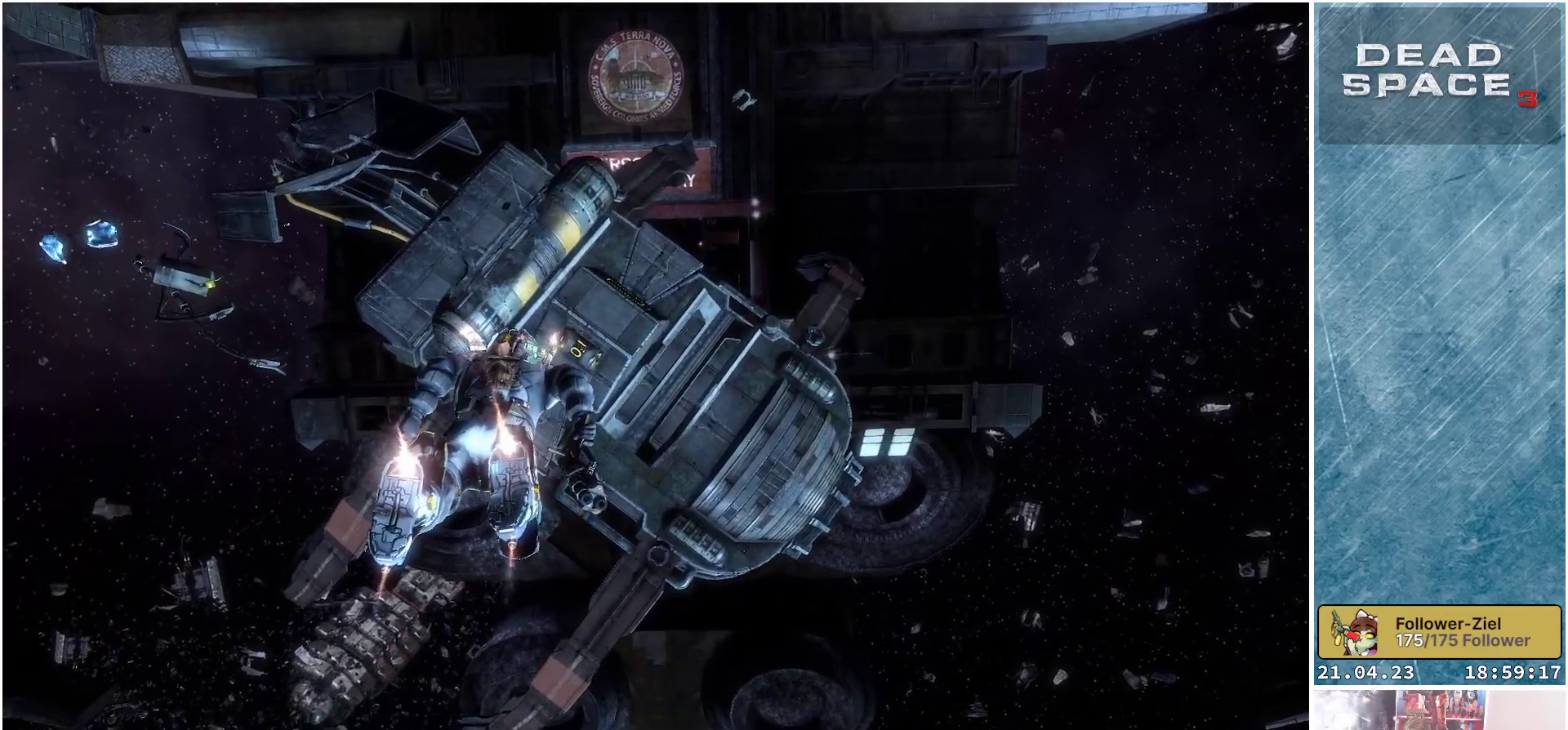
{"buttons": ["L1"], "left_stick": "up", "right_stick": "left", "events": [[483, "right_stick", "left"]]}
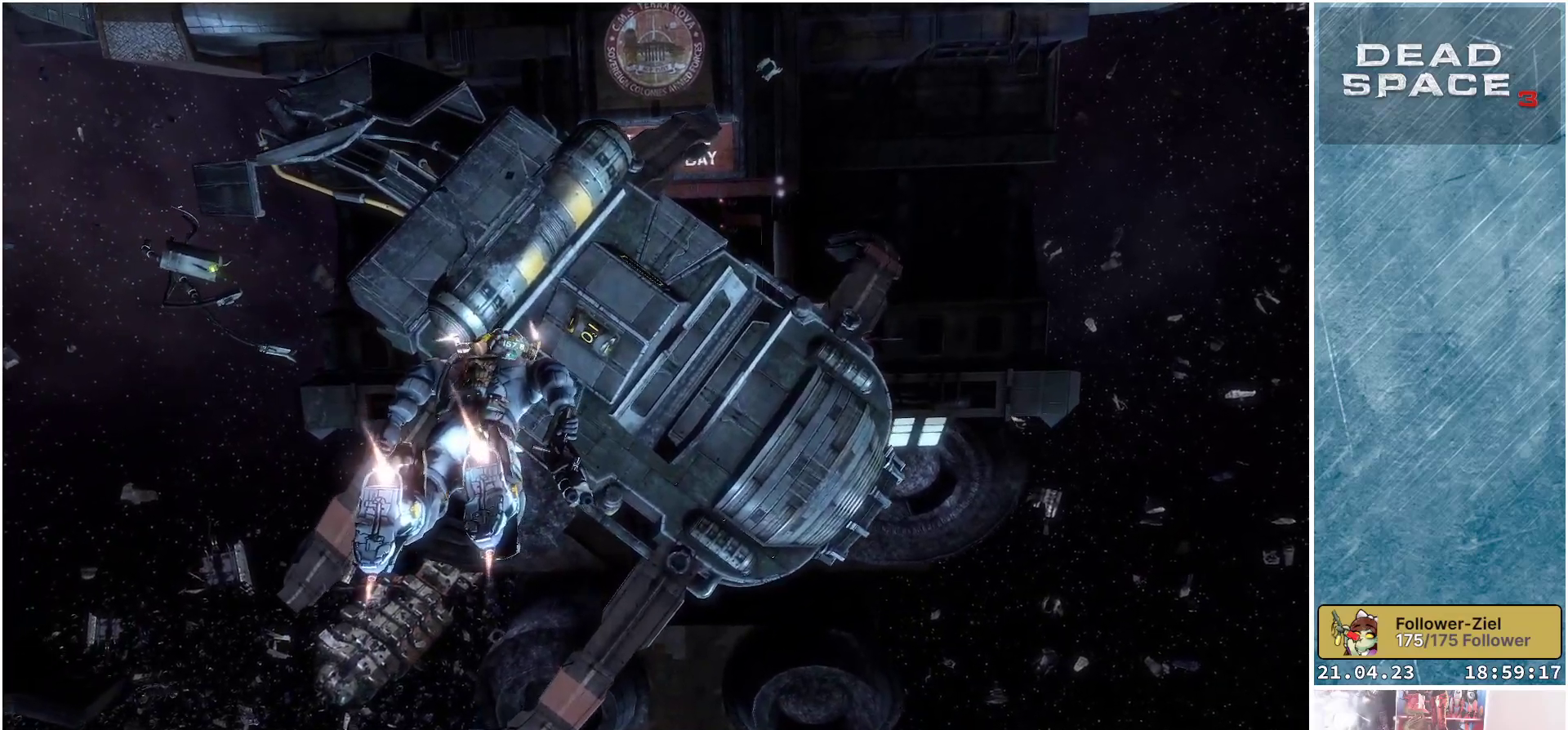
{"buttons": ["L1"], "left_stick": "up", "right_stick": "left", "events": []}
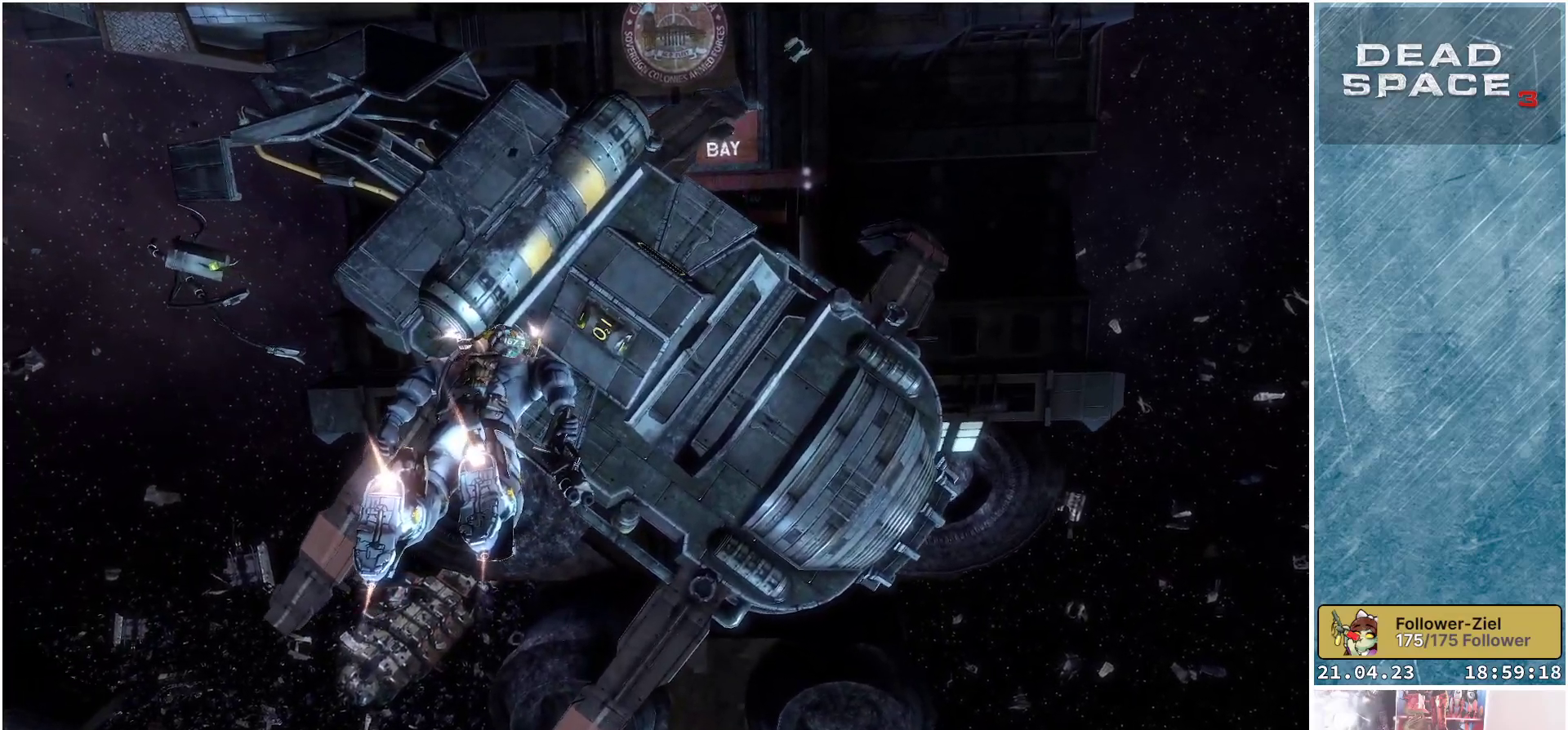
{"buttons": ["L1"], "left_stick": "up", "right_stick": "up-left", "events": [[300, "right_stick", "up-left"]]}
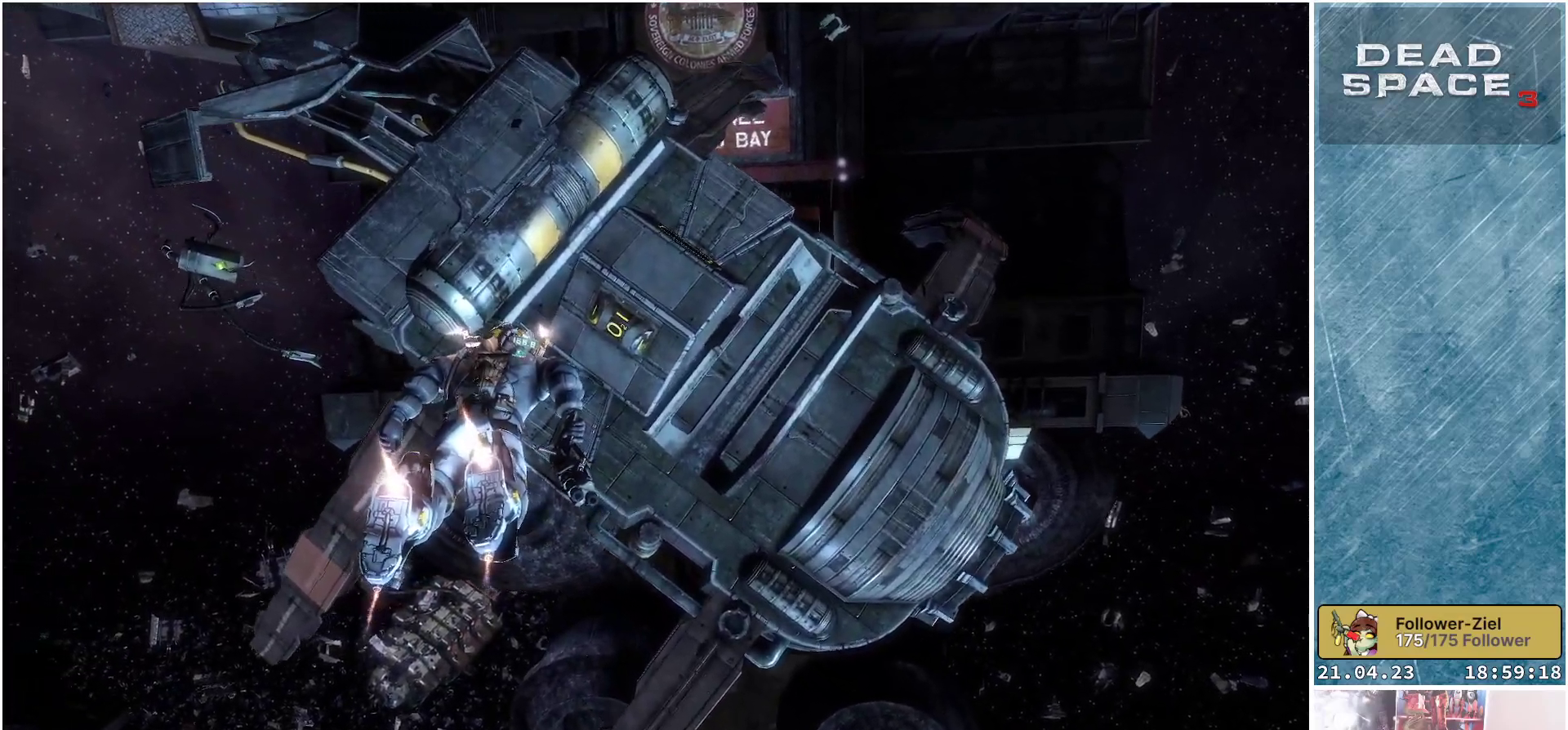
{"buttons": ["L1"], "left_stick": "up", "right_stick": "up-left", "events": []}
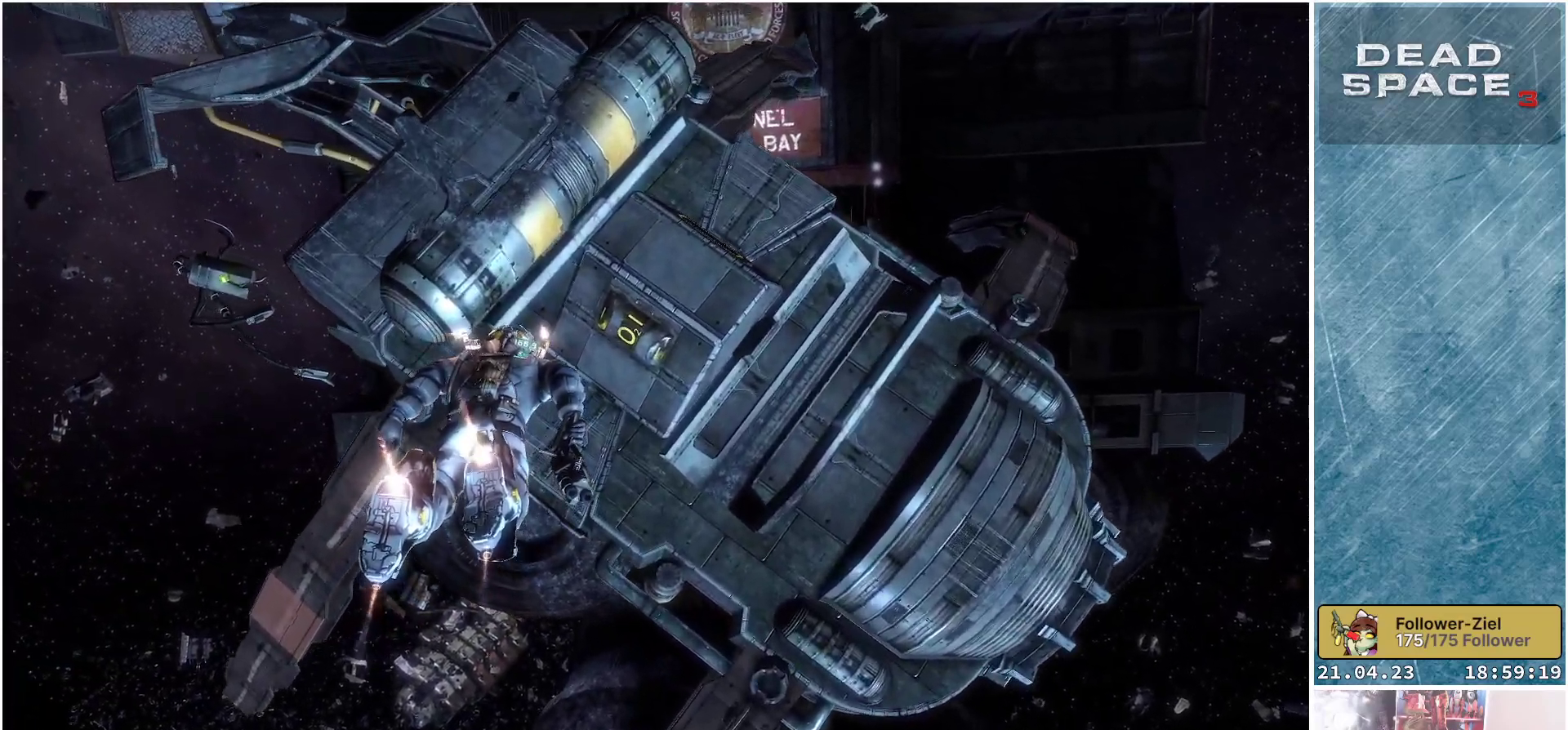
{"buttons": ["L2"], "left_stick": "up", "right_stick": "center", "events": [[283, "L1", "up"], [300, "right_stick", "center"], [483, "L2", "down"]]}
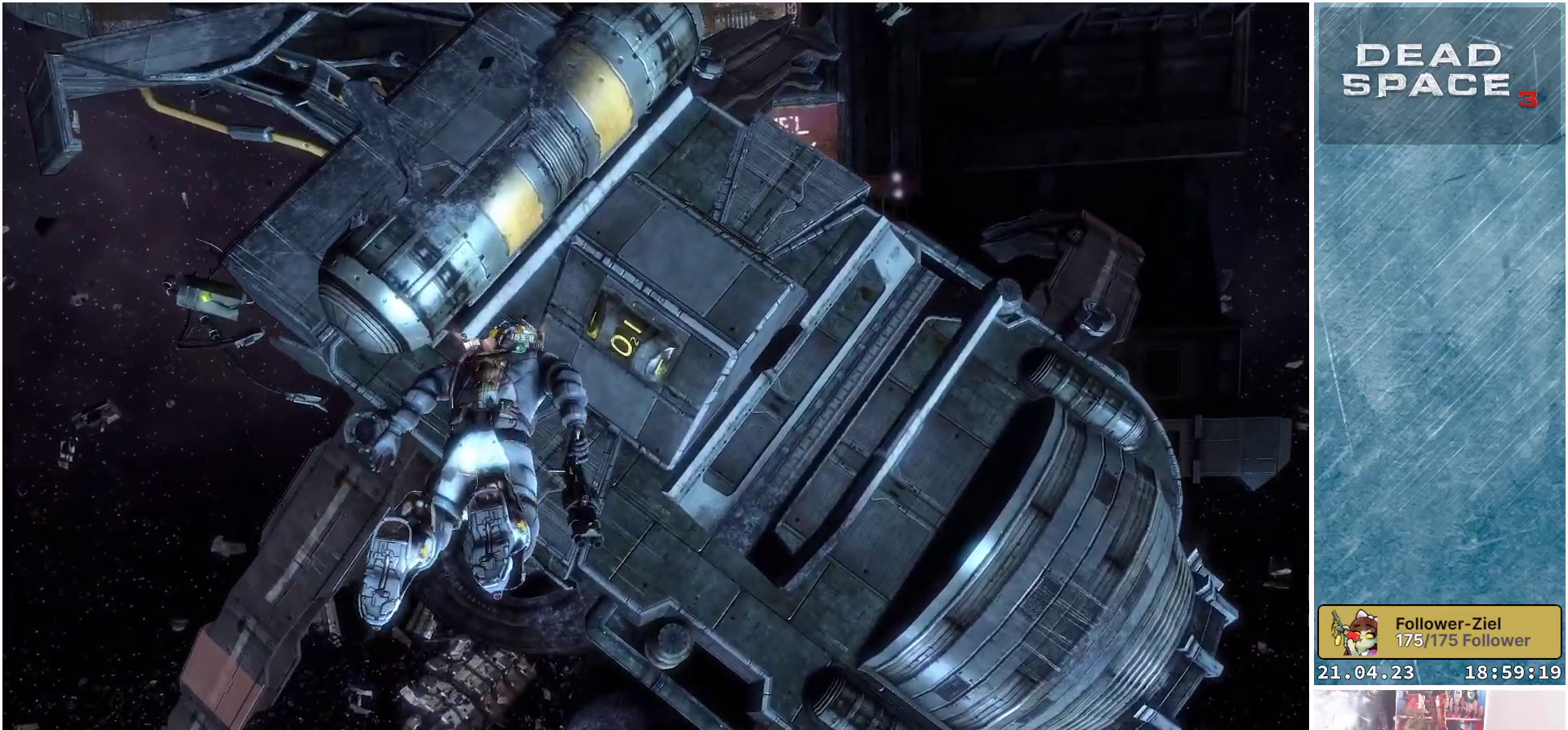
{"buttons": ["L2"], "left_stick": "up", "right_stick": "up", "events": [[117, "left_stick", "up-left"], [133, "right_stick", "up-left"], [300, "left_stick", "up"], [400, "right_stick", "up"]]}
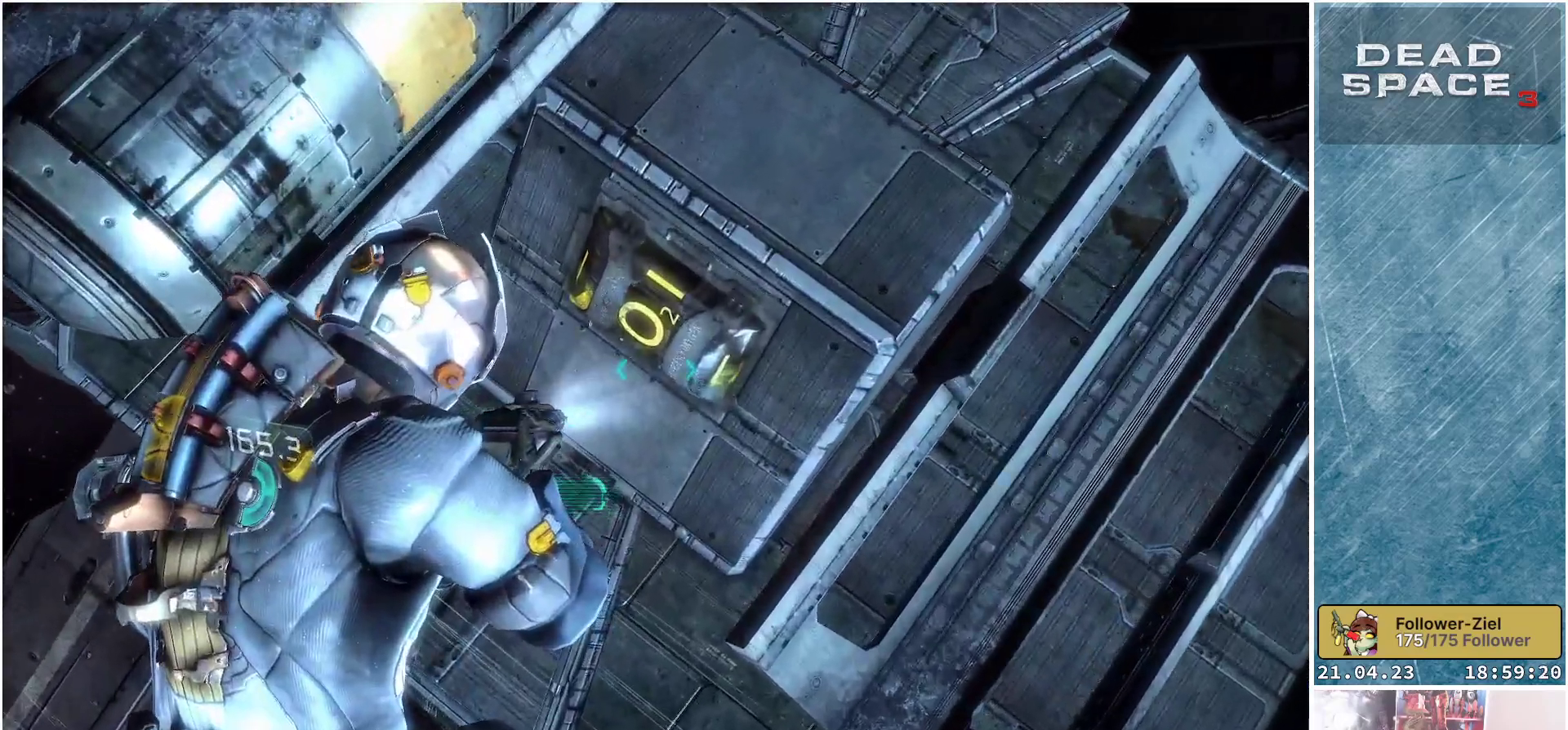
{"buttons": [], "left_stick": "up", "right_stick": "center", "events": [[117, "R2", "down"], [283, "right_stick", "center"], [300, "R2", "up"], [383, "L2", "up"]]}
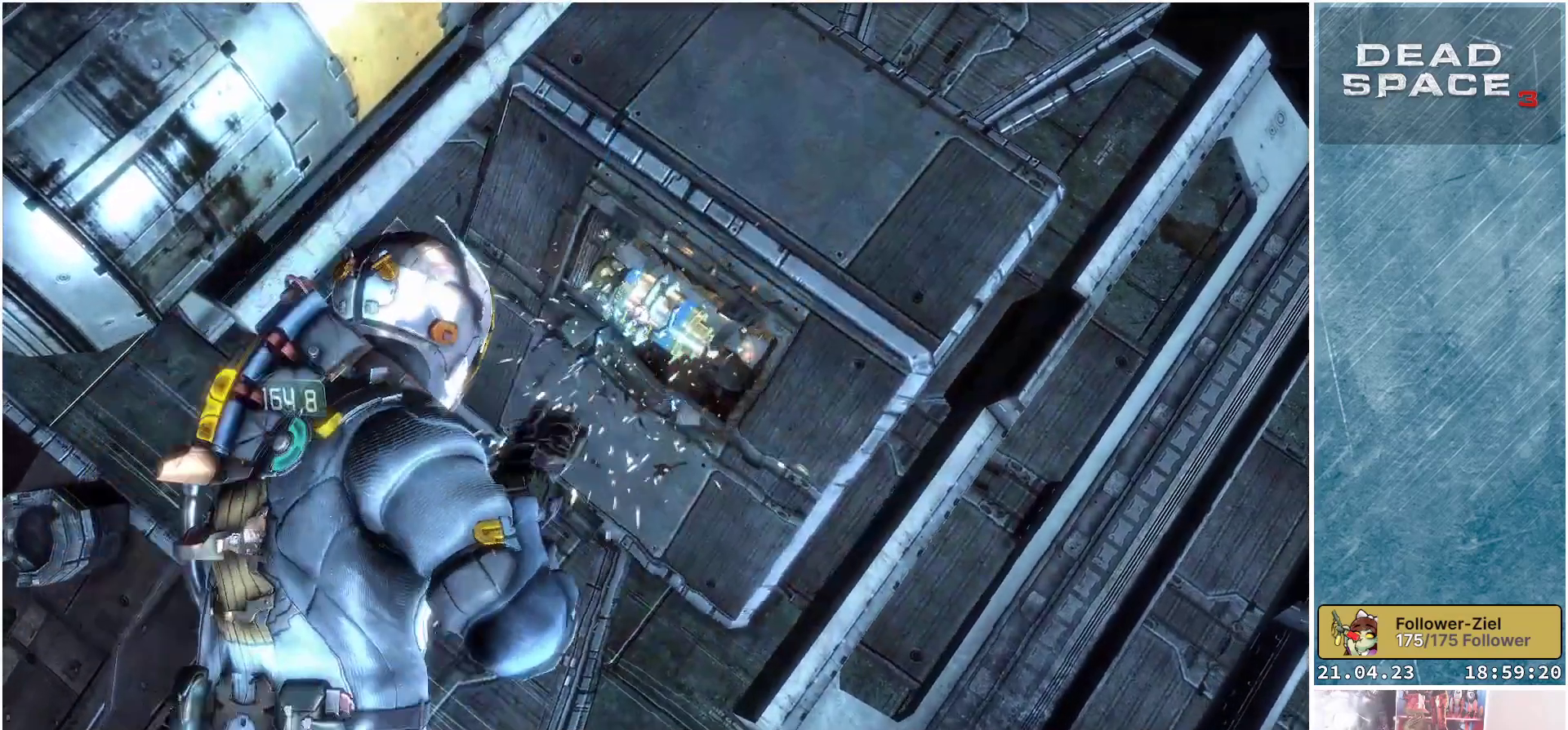
{"buttons": ["L2"], "left_stick": "down", "right_stick": "center", "events": [[117, "left_stick", "center"], [233, "L2", "down"], [367, "B", "down"], [450, "left_stick", "down"], [483, "B", "up"]]}
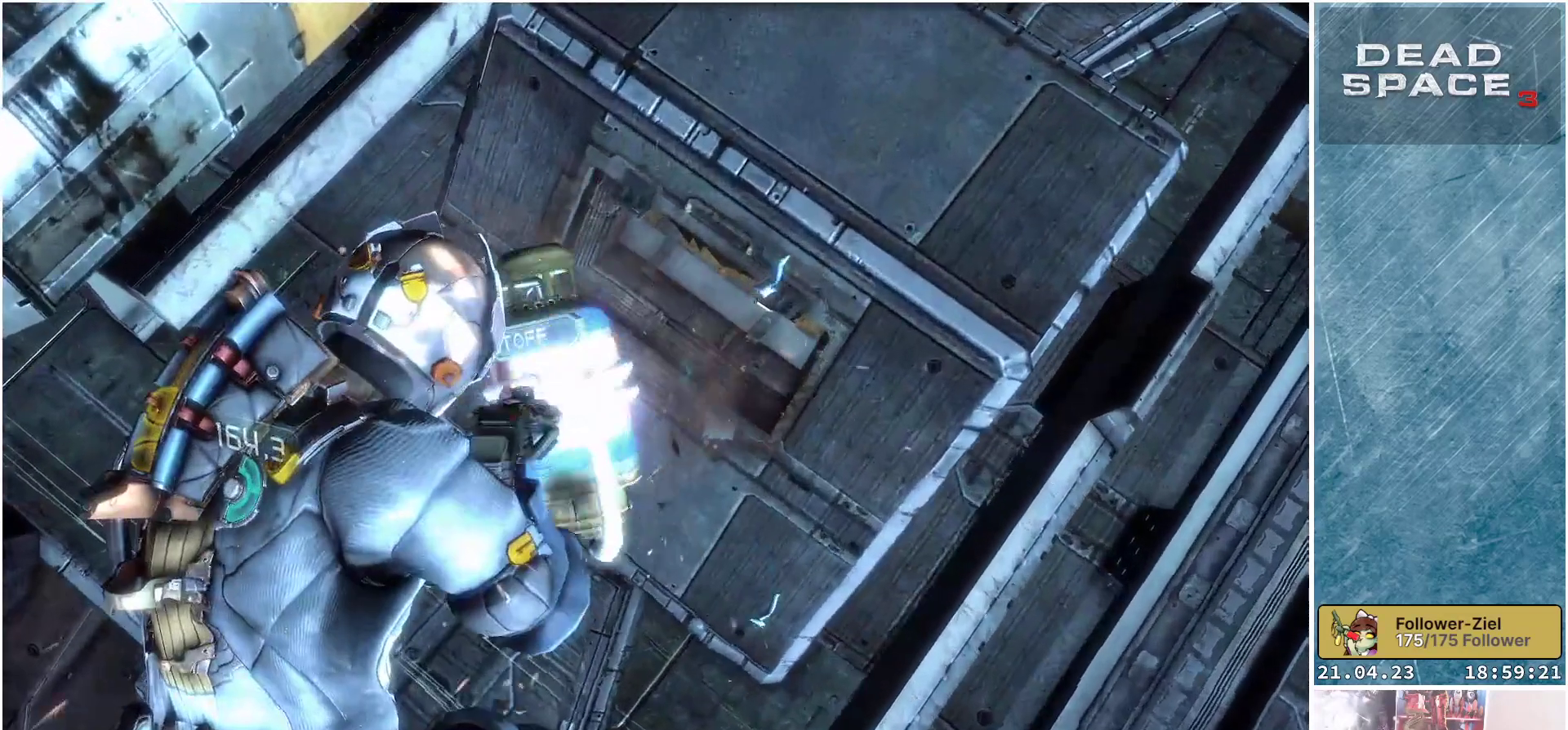
{"buttons": ["A", "L2"], "left_stick": "down", "right_stick": "center", "events": [[467, "A", "down"]]}
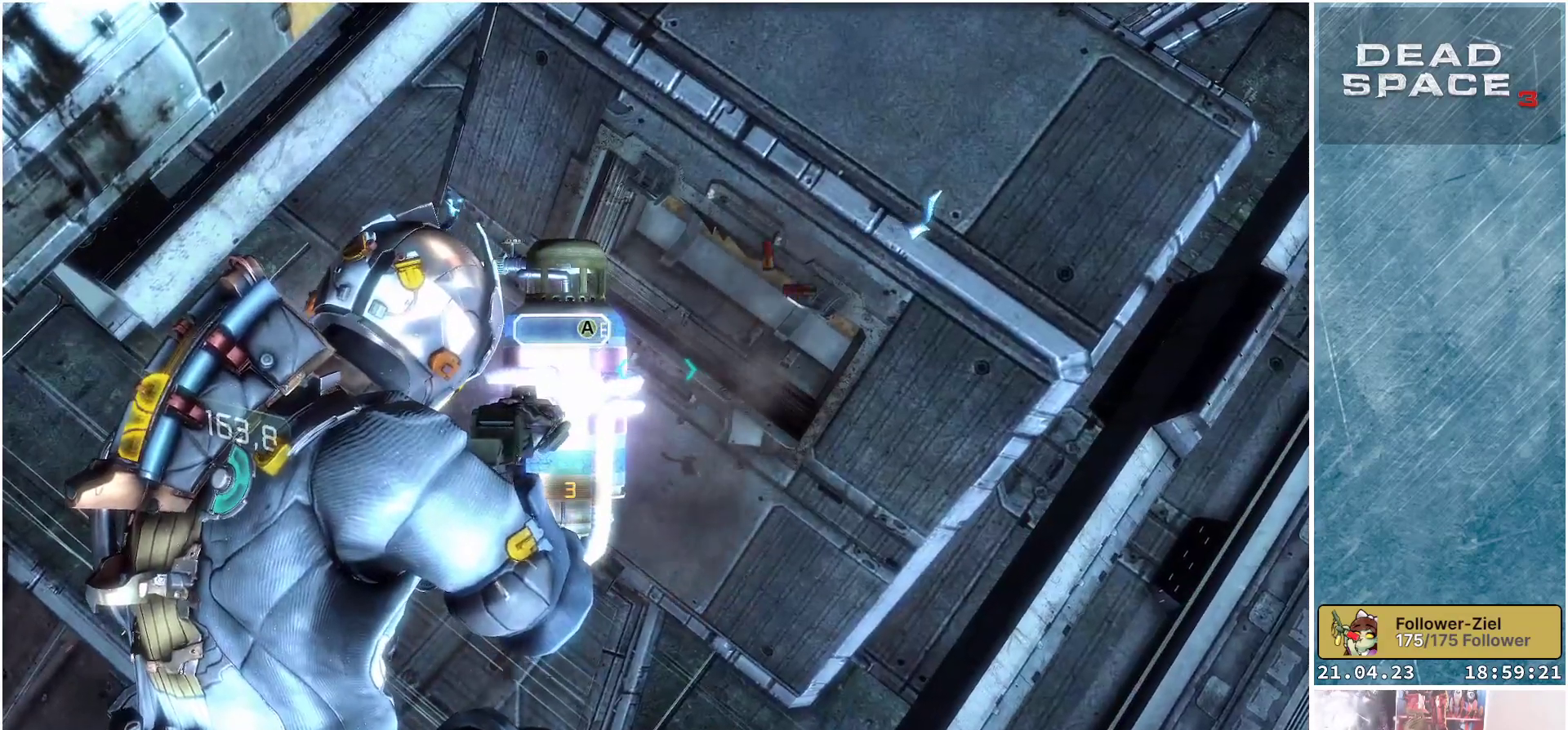
{"buttons": ["L2"], "left_stick": "center", "right_stick": "center", "events": [[33, "A", "up"], [467, "left_stick", "center"]]}
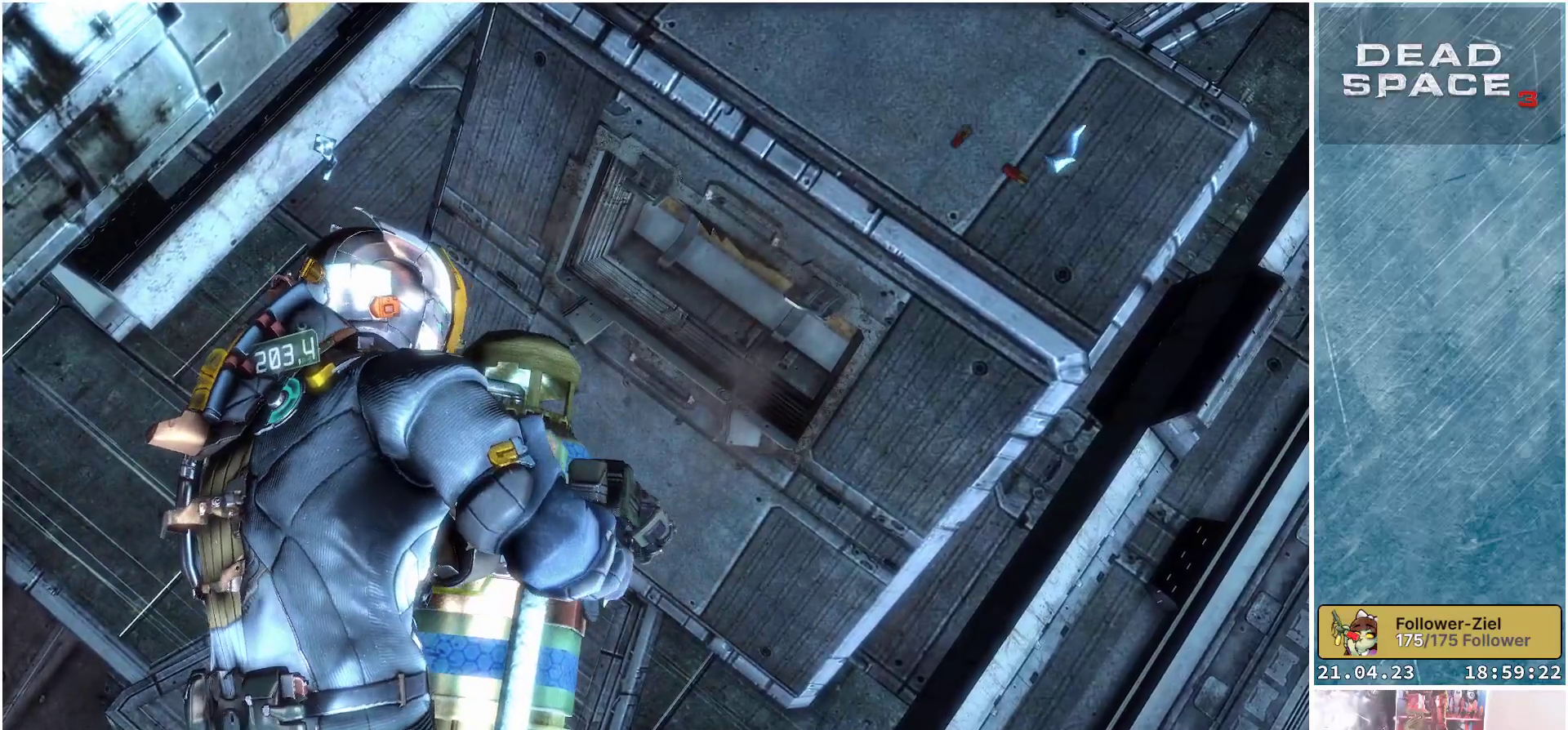
{"buttons": [], "left_stick": "center", "right_stick": "center", "events": [[133, "L2", "up"]]}
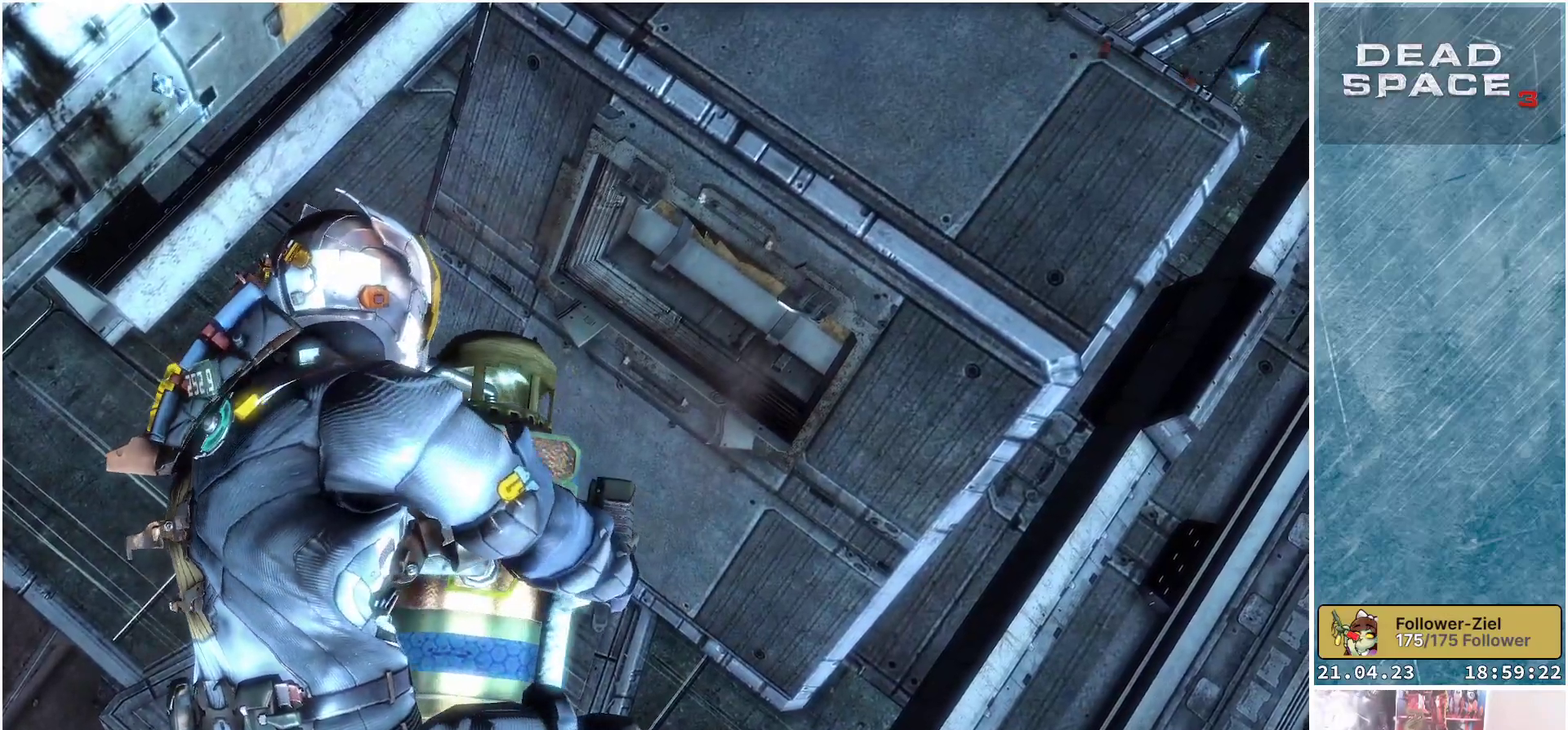
{"buttons": [], "left_stick": "center", "right_stick": "center", "events": []}
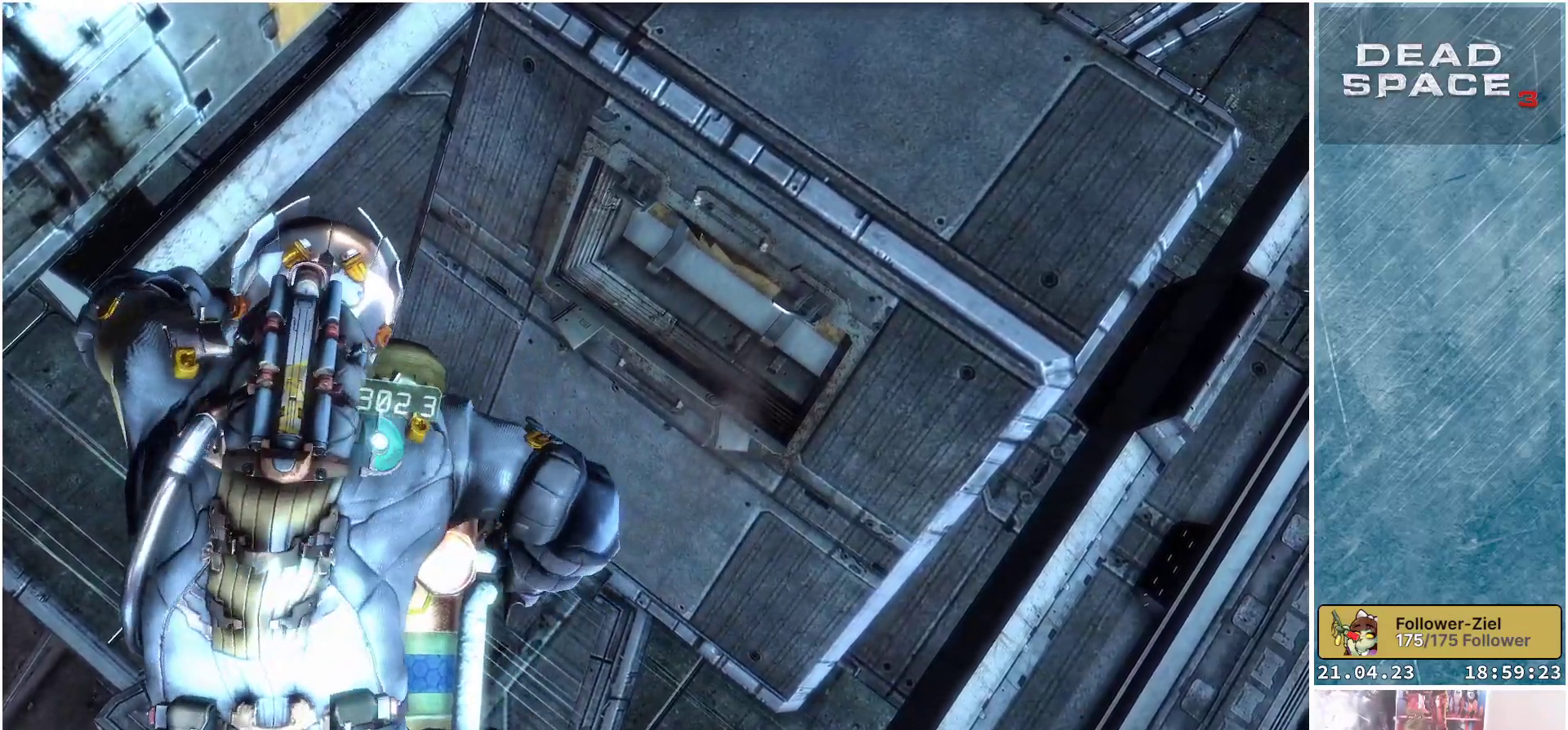
{"buttons": [], "left_stick": "center", "right_stick": "center", "events": []}
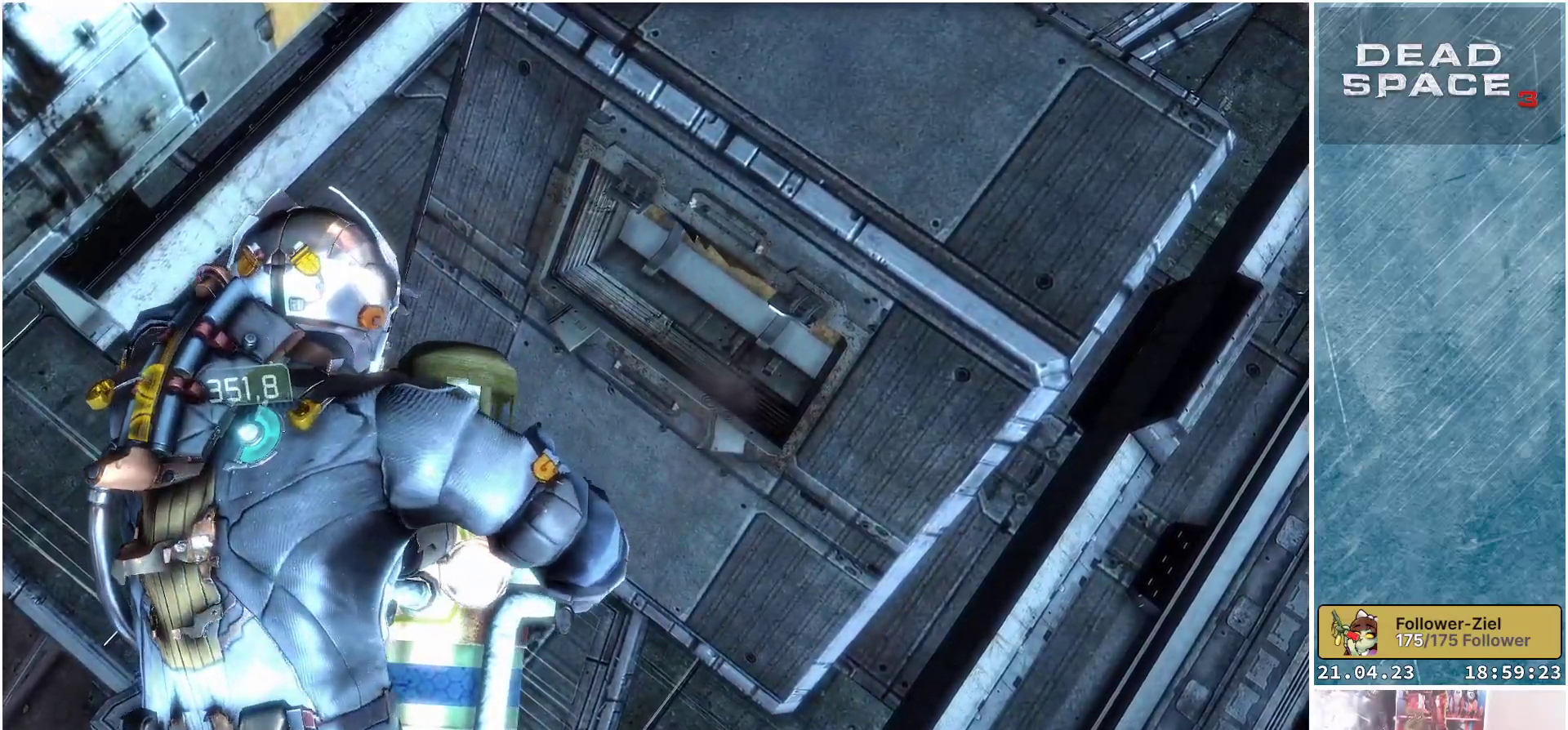
{"buttons": [], "left_stick": "center", "right_stick": "center", "events": []}
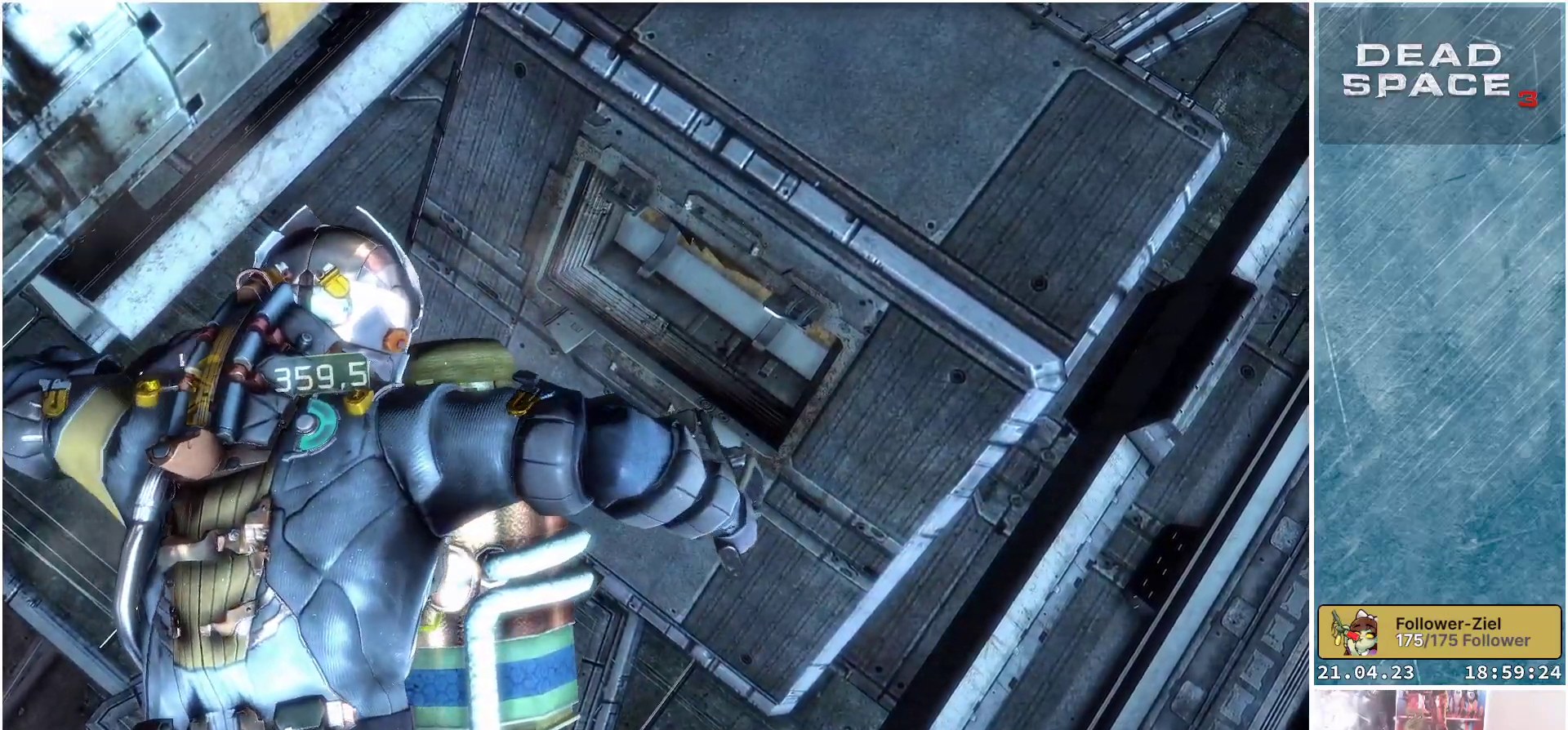
{"buttons": [], "left_stick": "center", "right_stick": "center", "events": []}
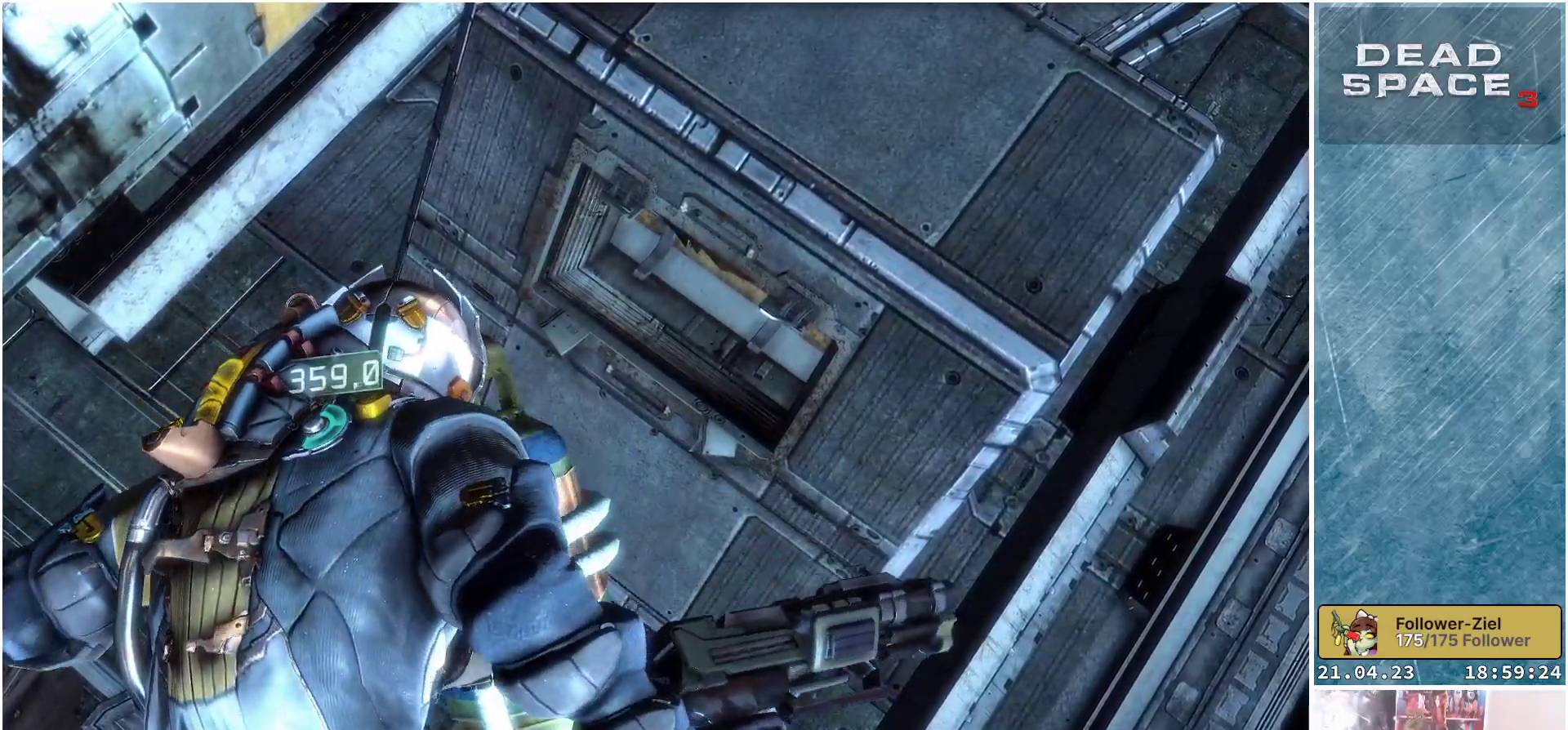
{"buttons": [], "left_stick": "center", "right_stick": "up-left", "events": [[233, "right_stick", "up-left"]]}
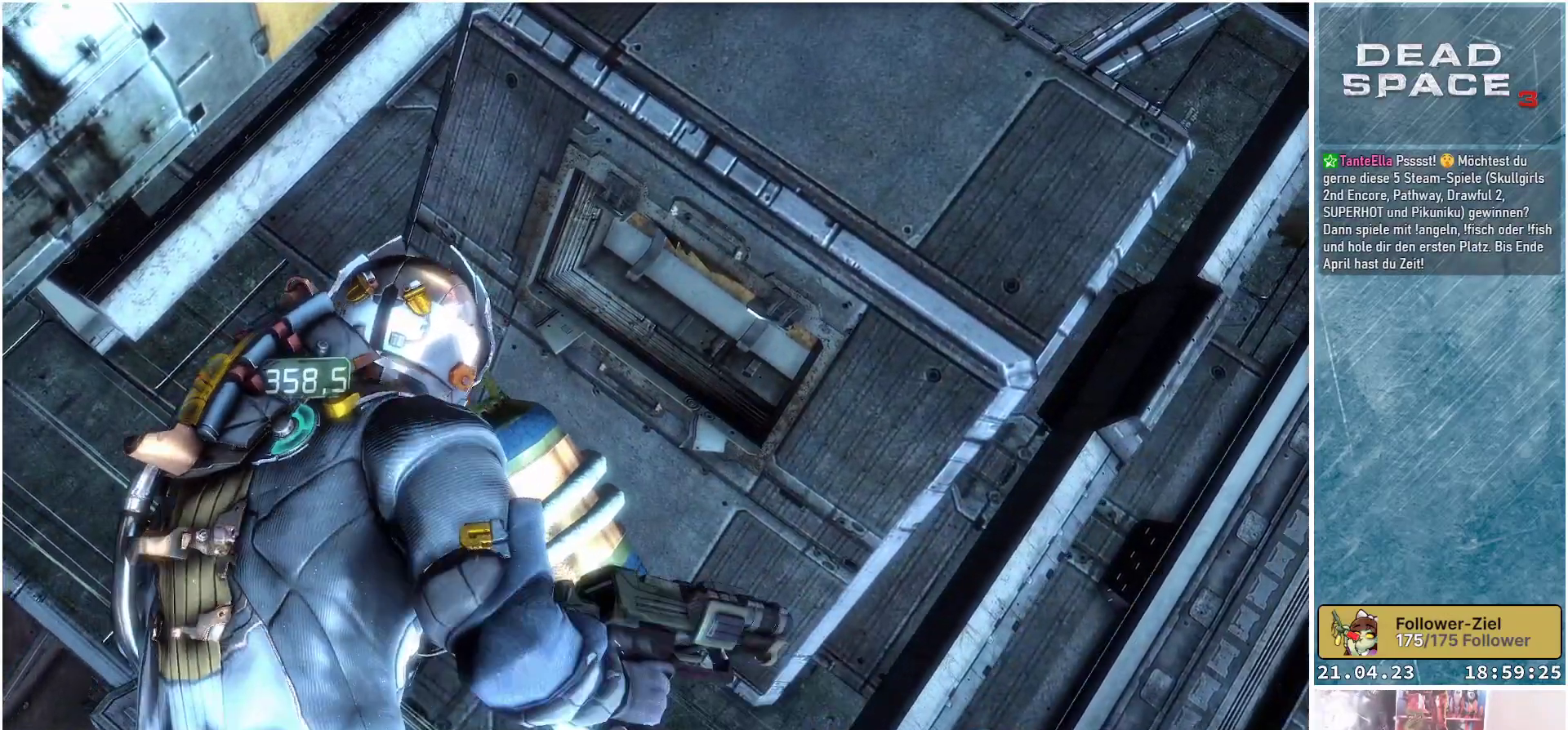
{"buttons": [], "left_stick": "up-left", "right_stick": "up-left", "events": [[50, "left_stick", "left"], [450, "left_stick", "up-left"]]}
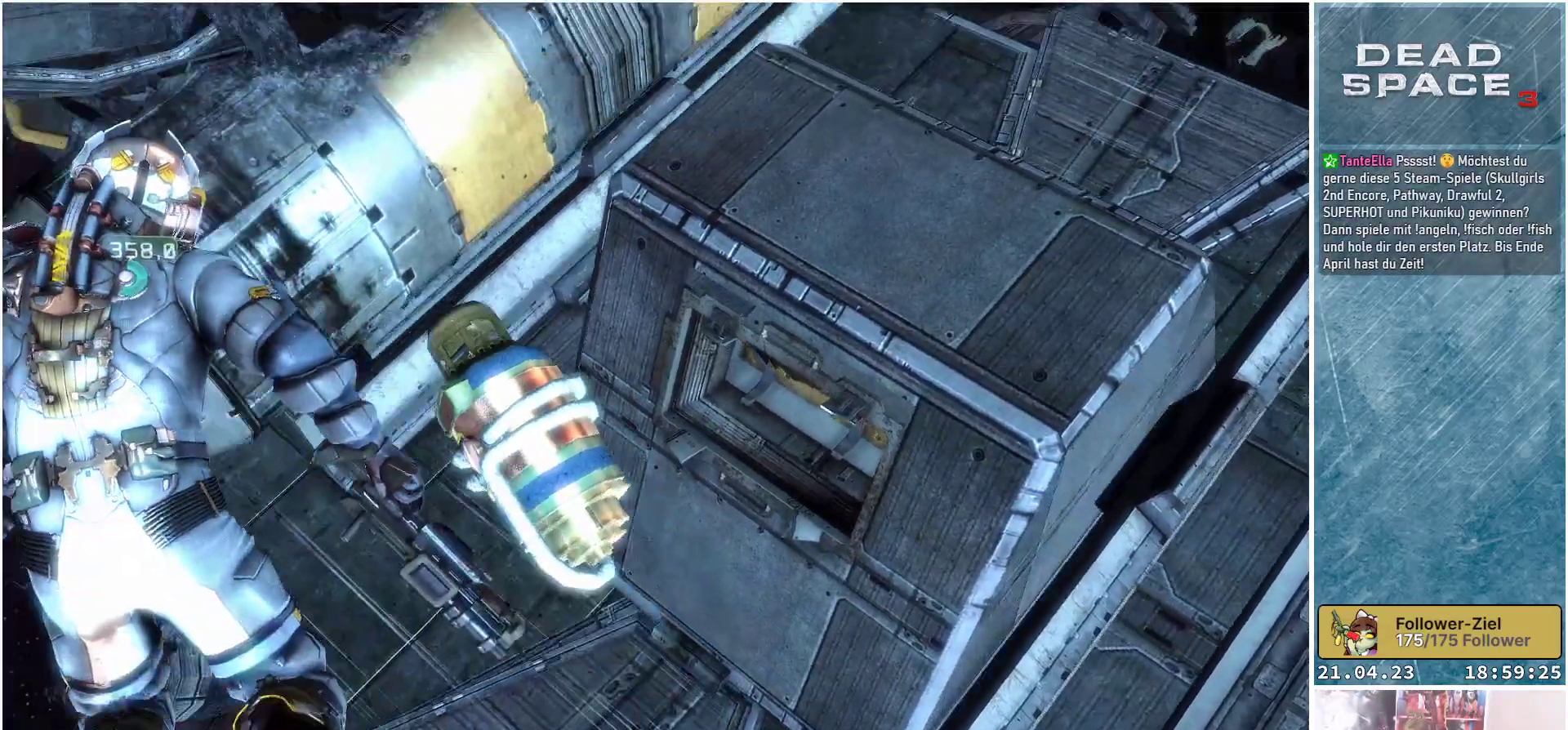
{"buttons": ["L1"], "left_stick": "up-left", "right_stick": "center", "events": [[200, "right_stick", "left"], [317, "right_stick", "center"], [400, "L1", "down"]]}
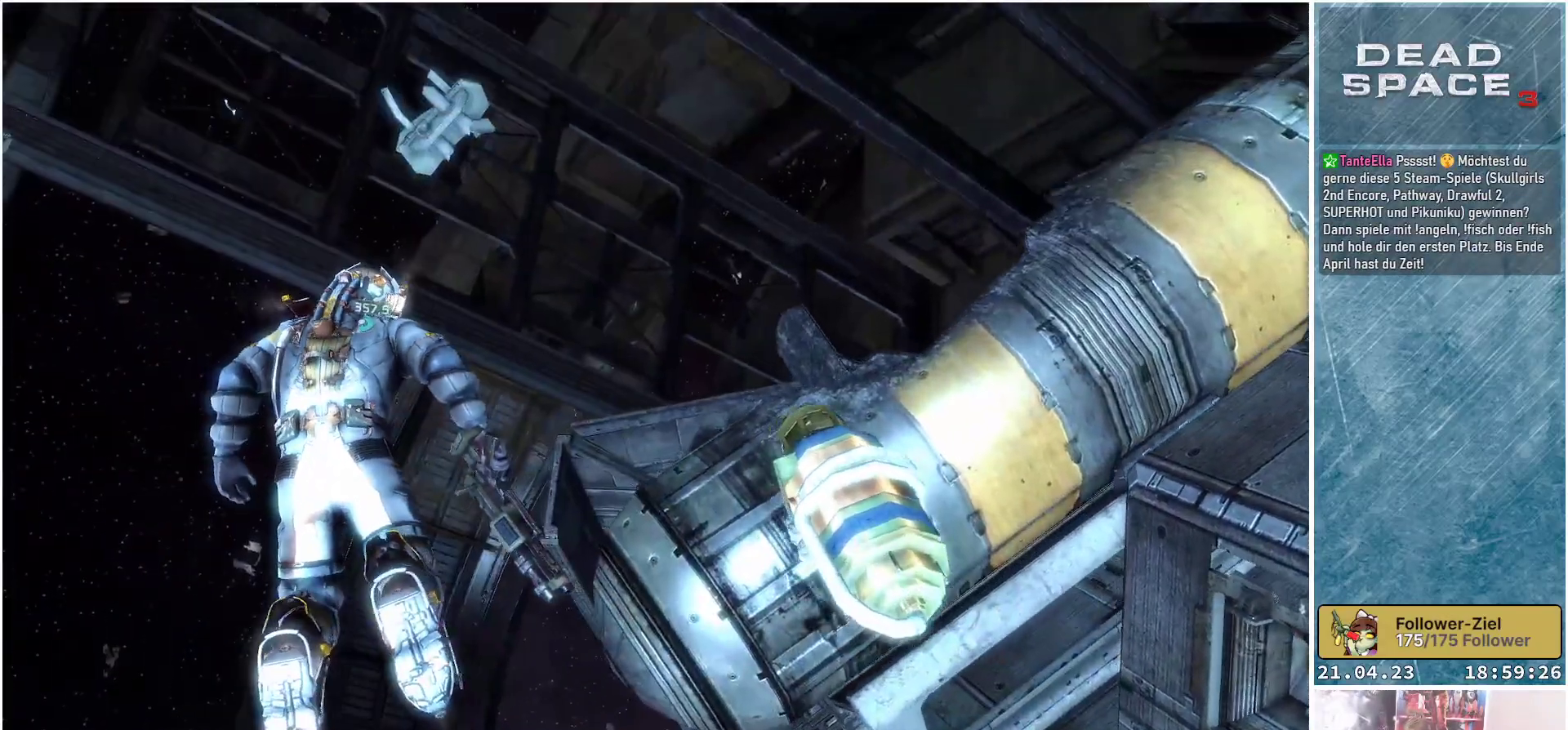
{"buttons": ["L1"], "left_stick": "up-left", "right_stick": "down-left", "events": [[283, "right_stick", "down-left"]]}
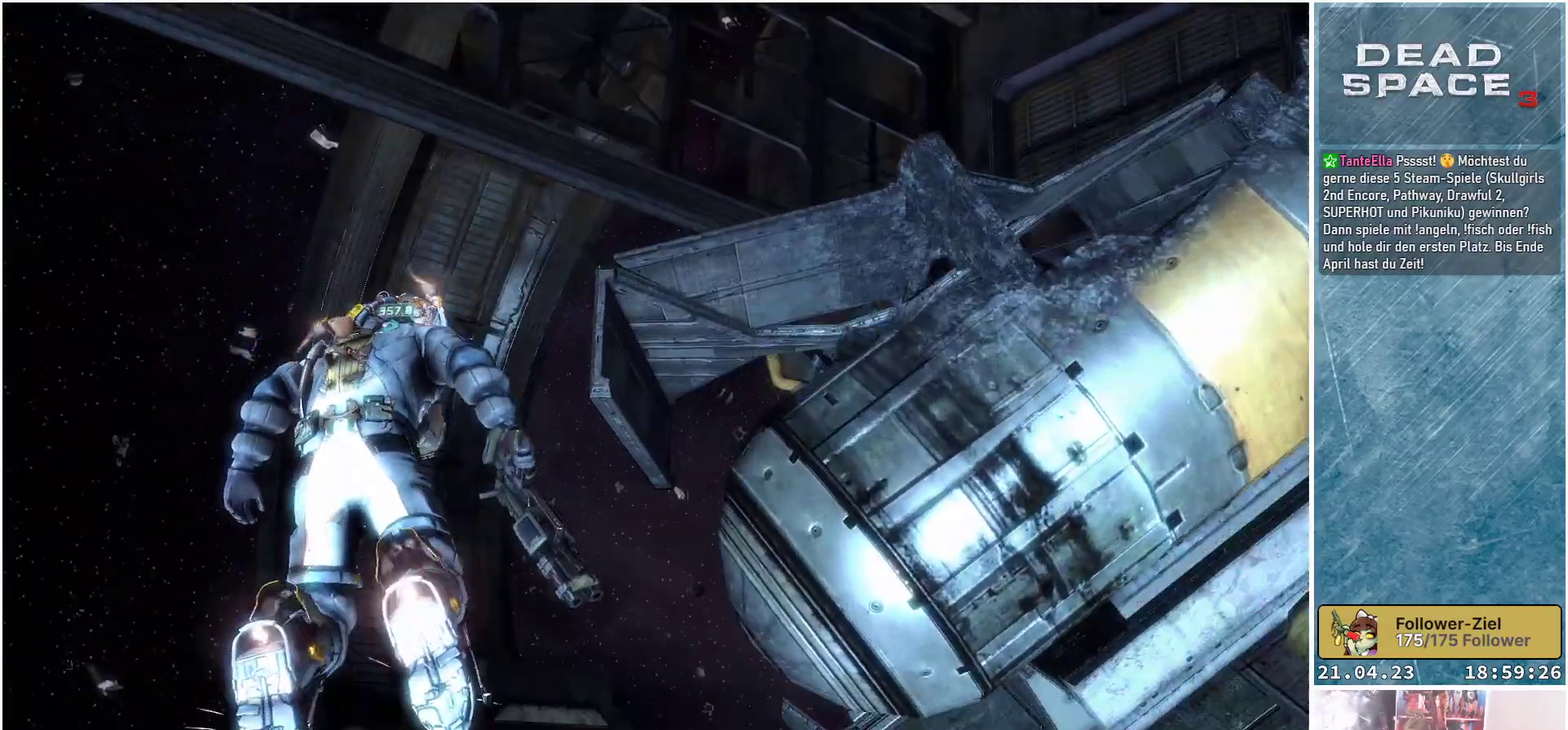
{"buttons": ["L1"], "left_stick": "up-left", "right_stick": "center", "events": [[17, "right_stick", "center"]]}
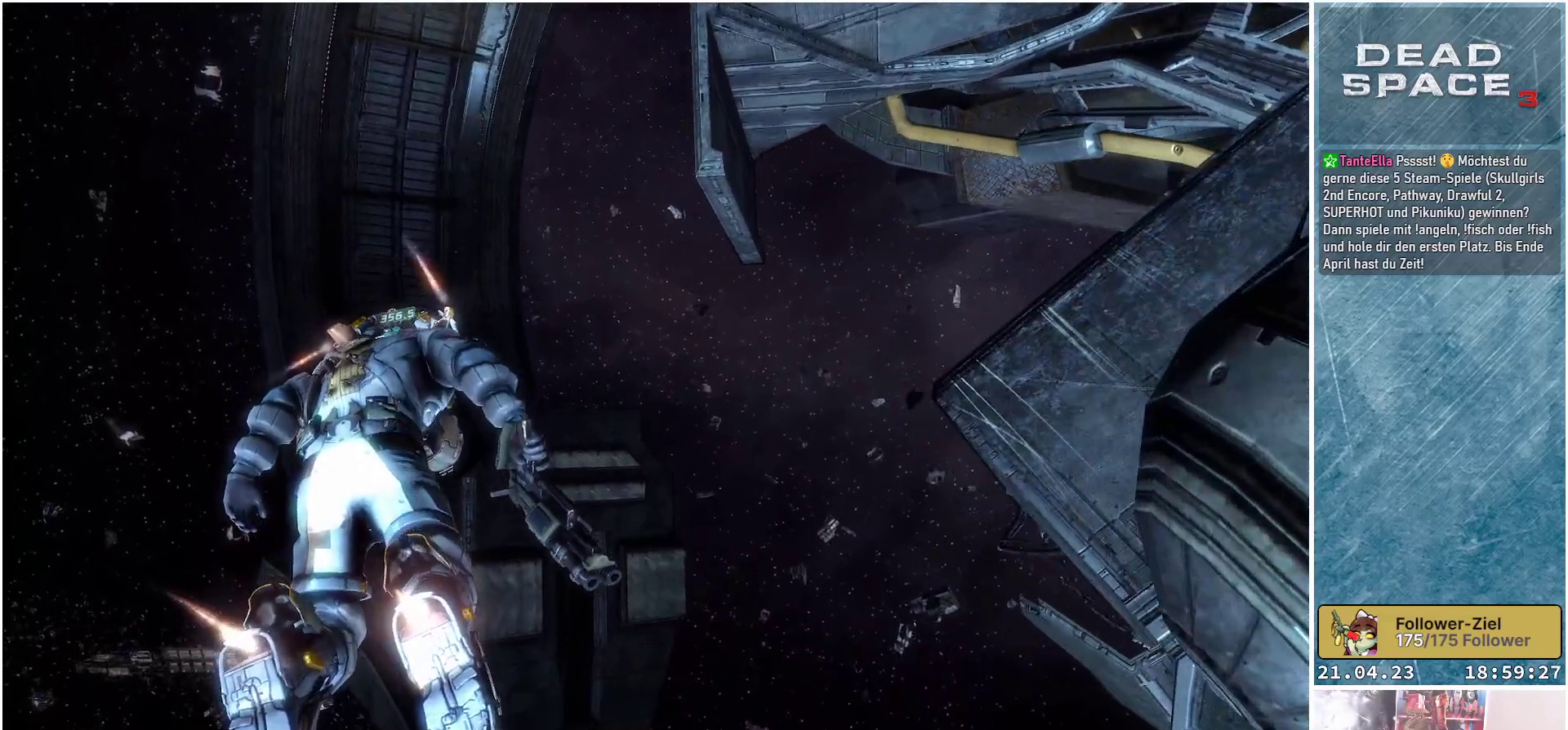
{"buttons": ["L1"], "left_stick": "up-left", "right_stick": "up-right", "events": [[250, "right_stick", "up-right"]]}
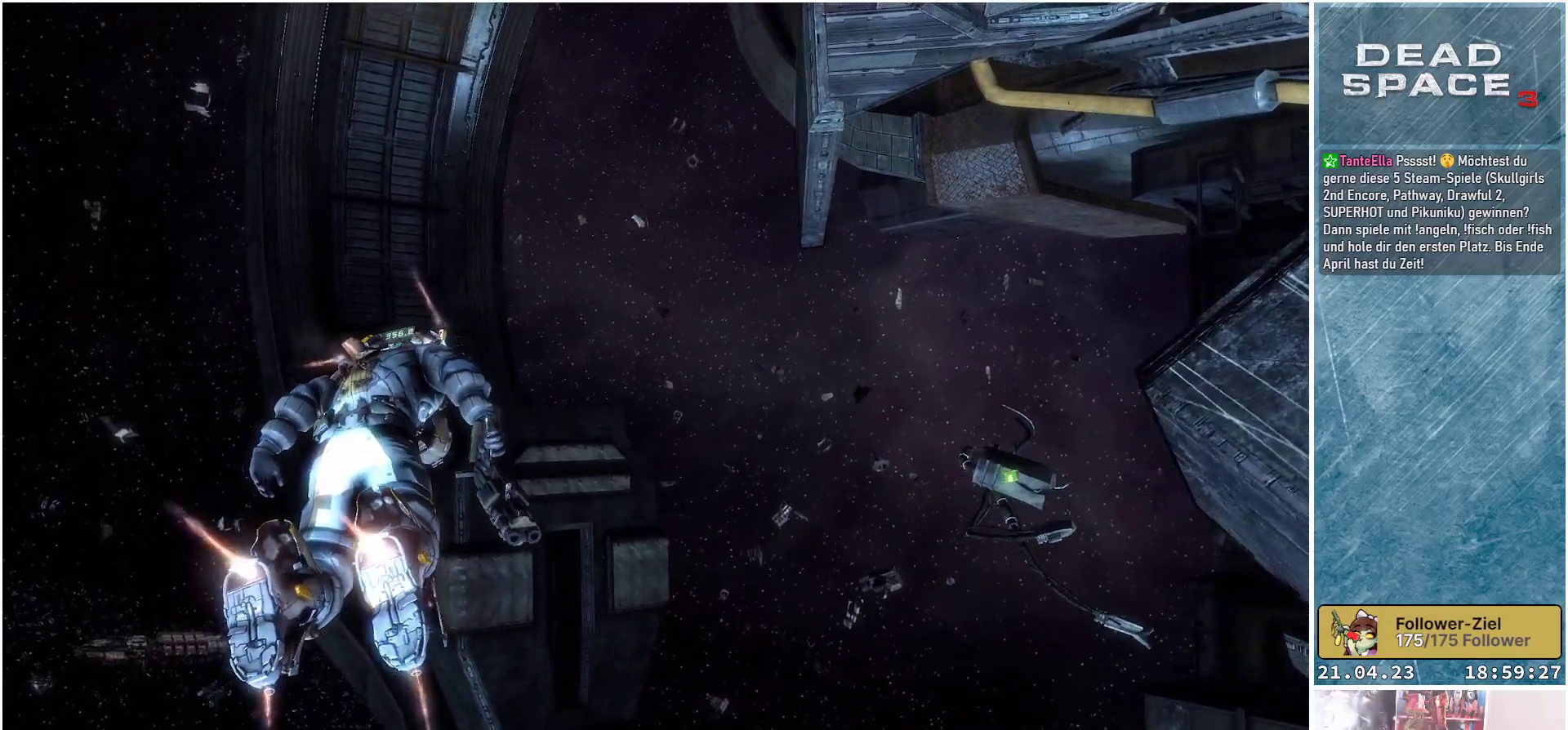
{"buttons": ["L1"], "left_stick": "up-left", "right_stick": "right", "events": [[200, "right_stick", "right"]]}